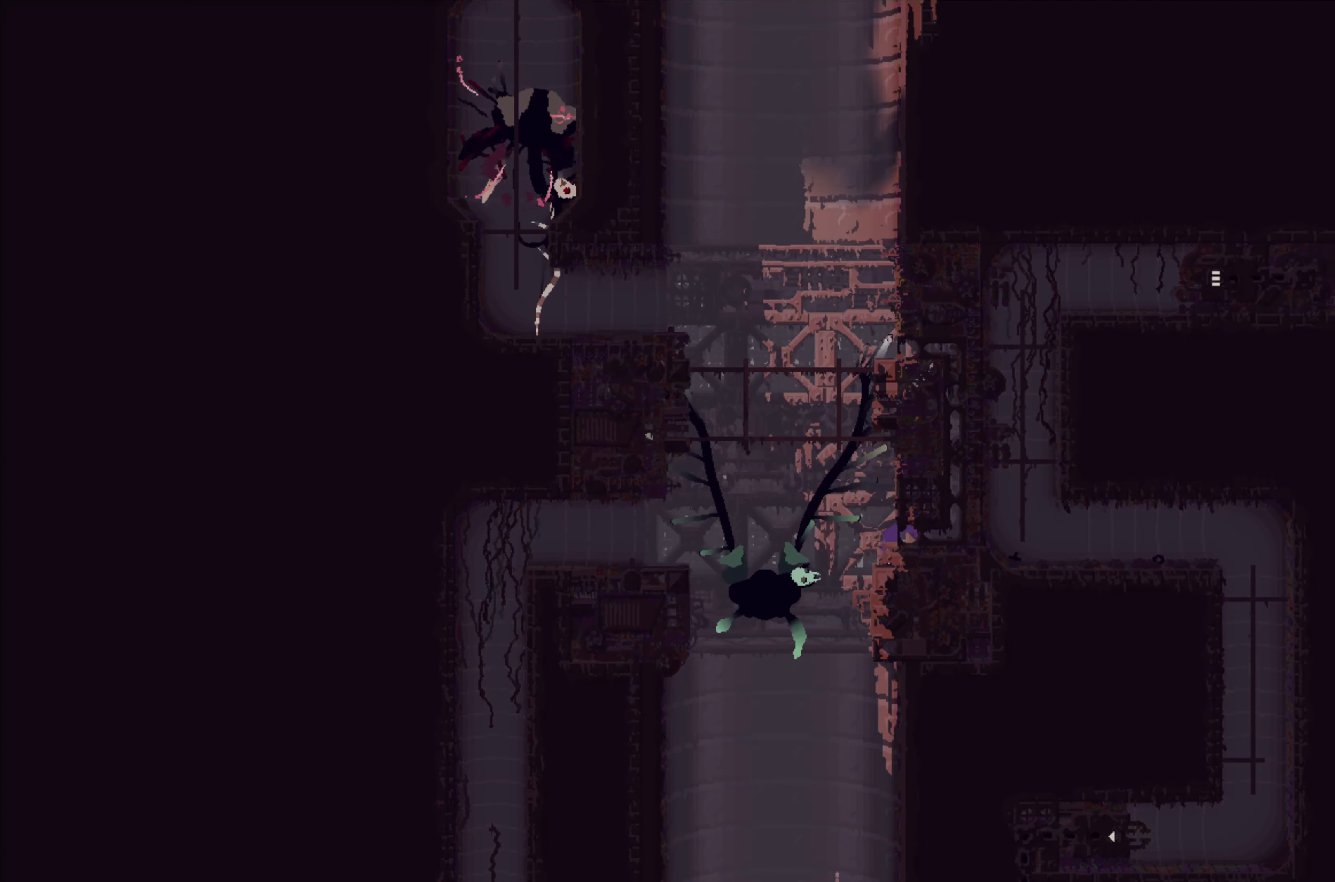
Gameplay with a controller (Xbox layout); each line is a JSON object with the inputs held at the frame after it. "events" lists button and stick changes between this image and that frame as [ms after this image, input, new state], when the widget could be followed in between. Not read: right_stick.
{"buttons": [], "left_stick": "up", "events": [[250, "left_stick", "up-right"], [383, "left_stick", "up"]]}
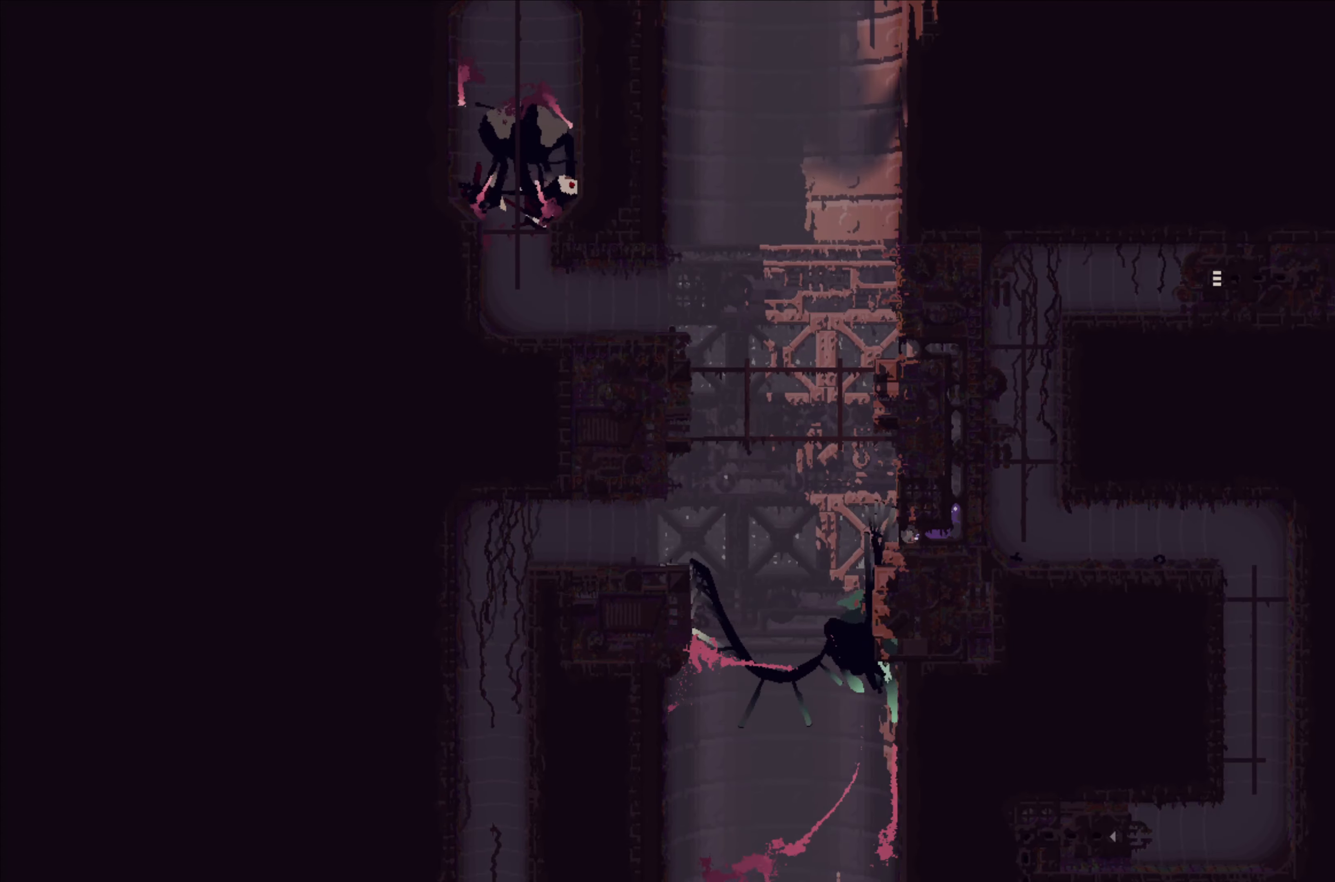
{"buttons": [], "left_stick": "up", "events": []}
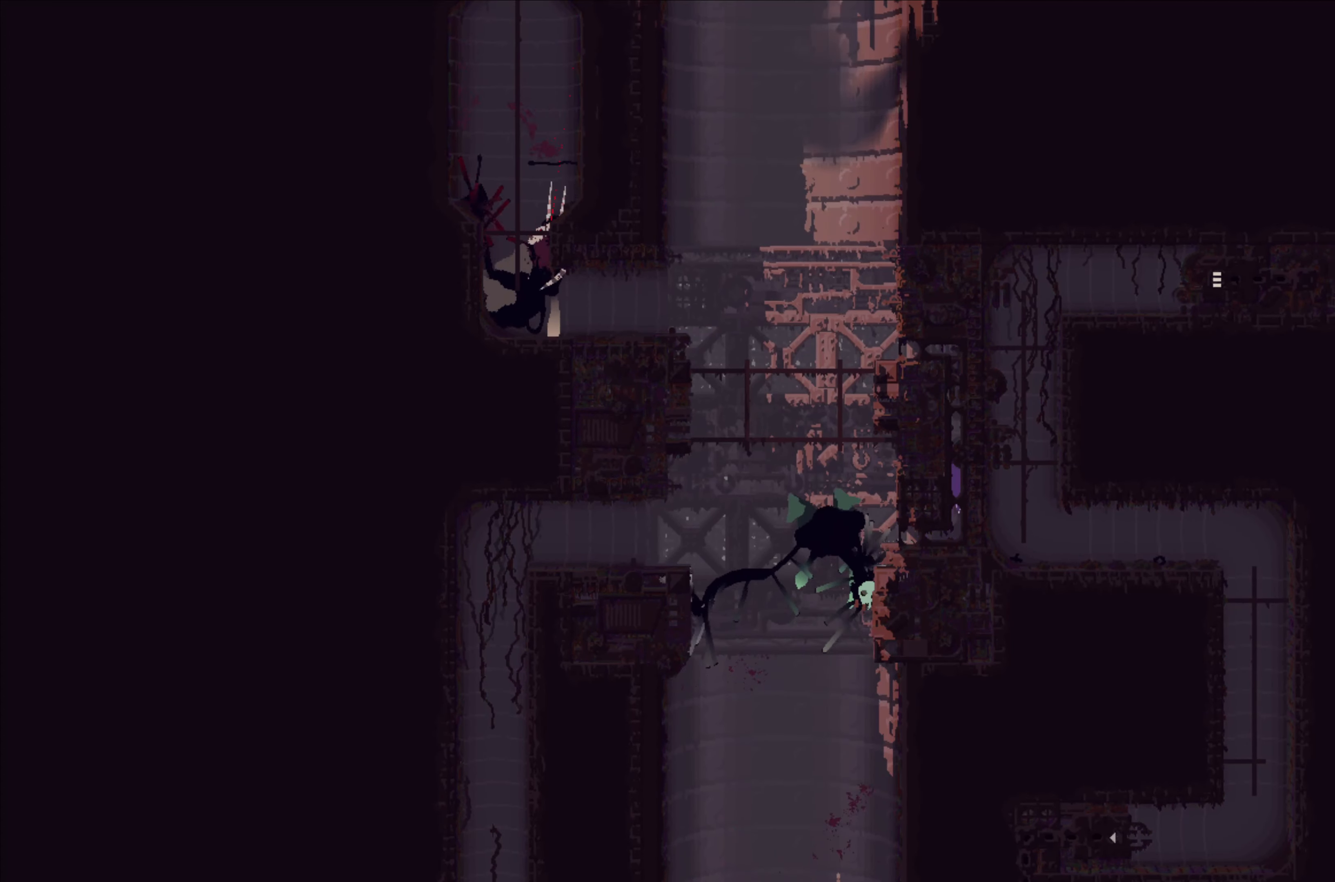
{"buttons": ["X"], "left_stick": "center", "events": [[183, "X", "down"], [250, "left_stick", "center"]]}
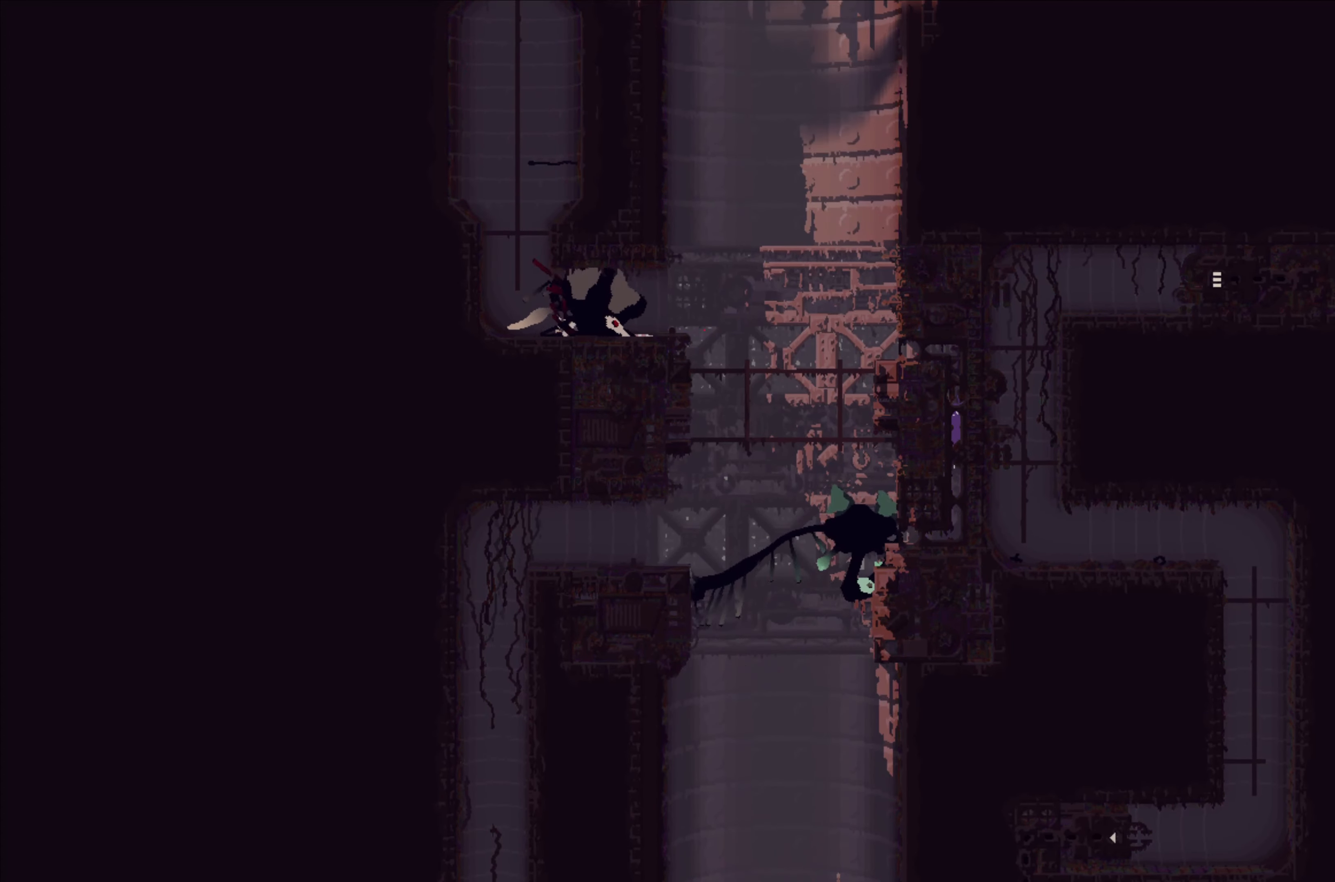
{"buttons": ["X"], "left_stick": "center", "events": []}
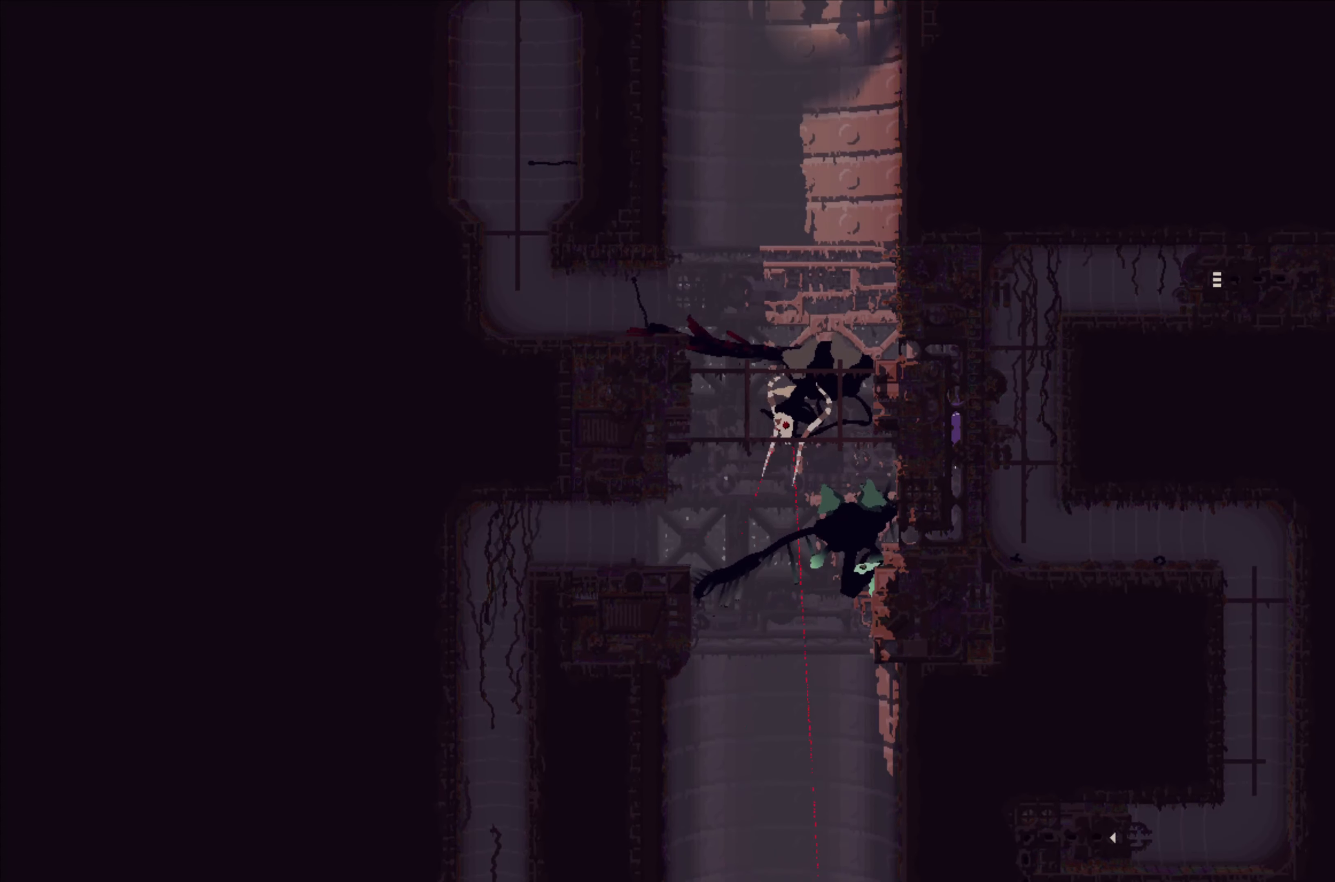
{"buttons": ["X"], "left_stick": "center", "events": []}
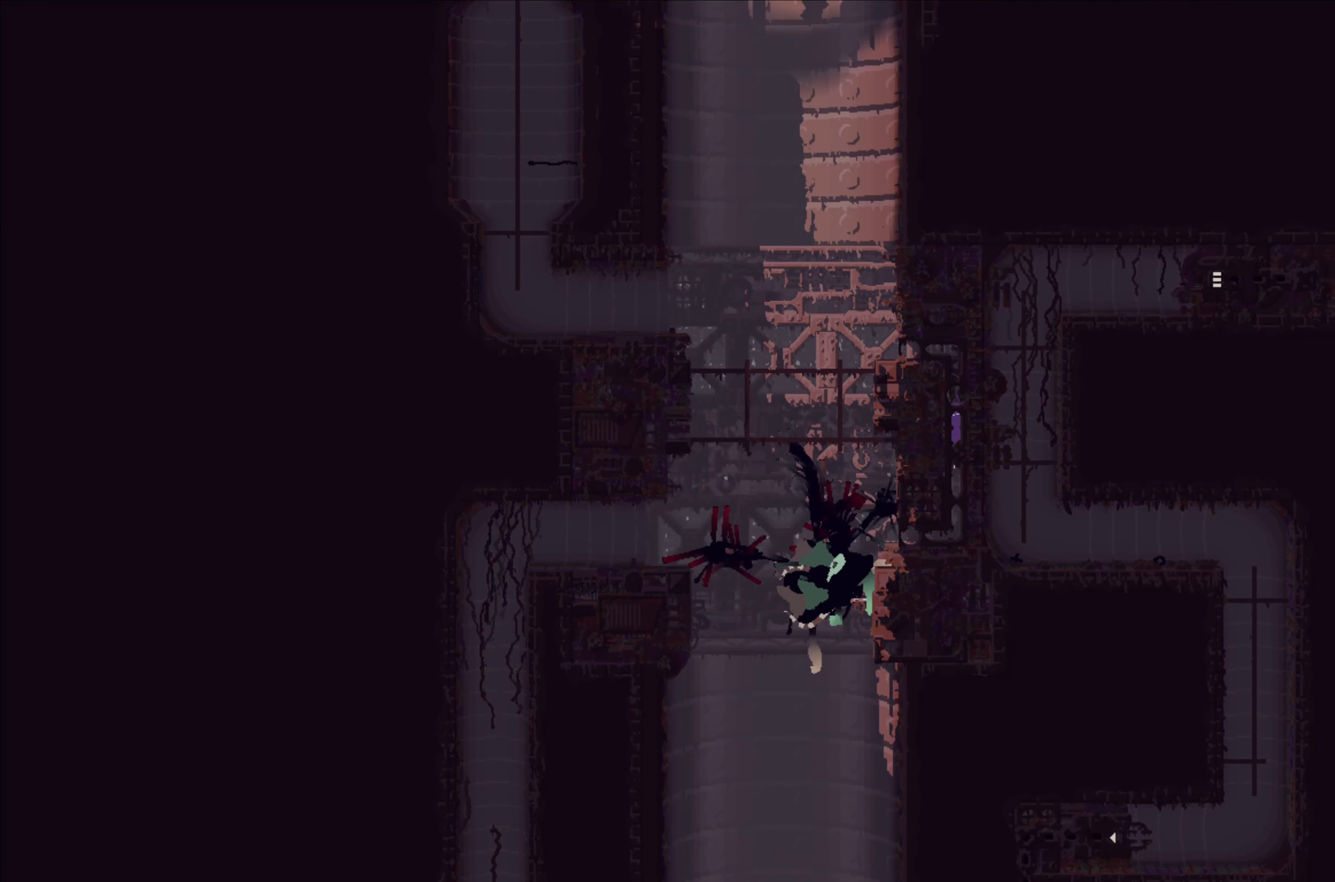
{"buttons": ["X"], "left_stick": "center", "events": []}
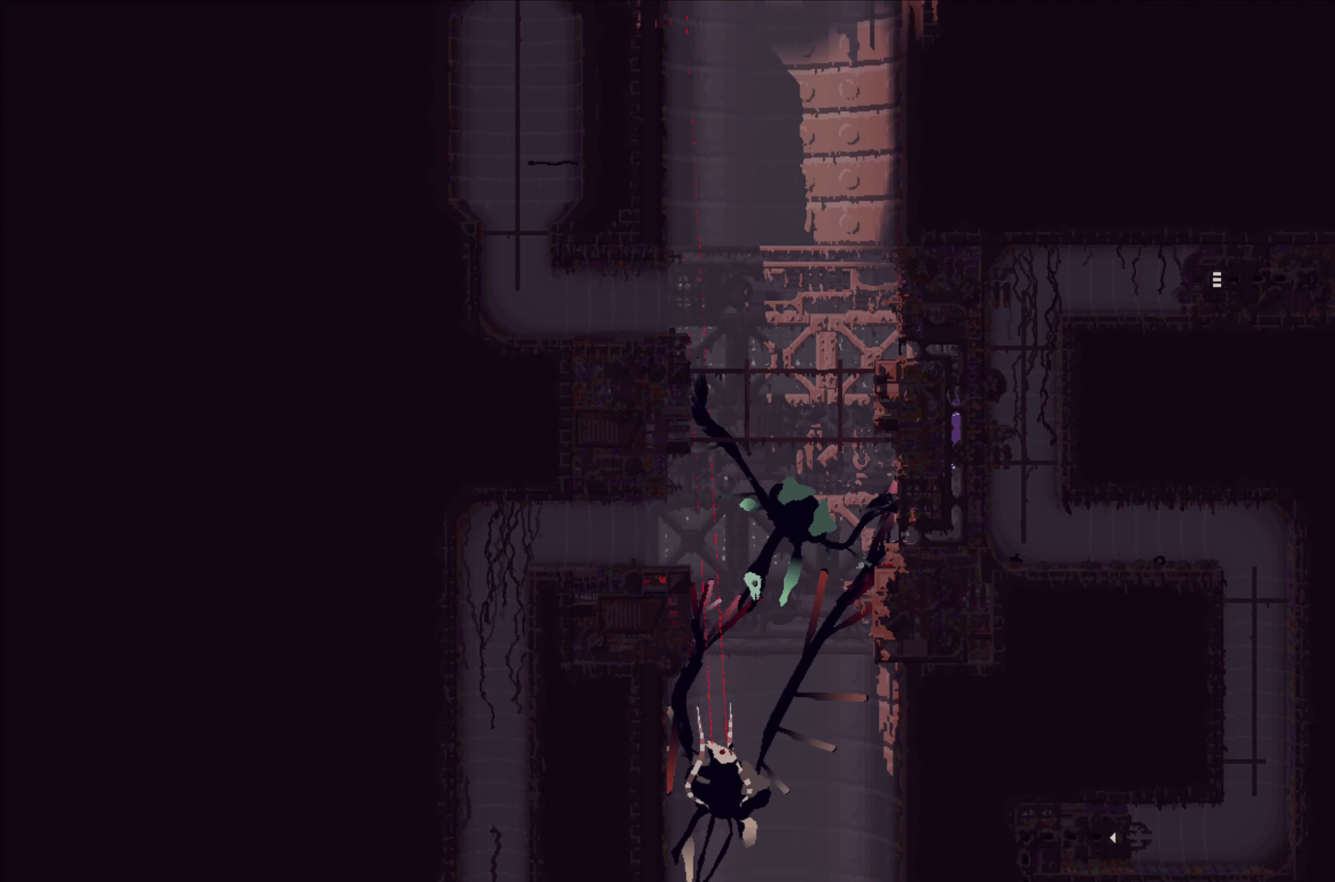
{"buttons": ["X"], "left_stick": "center", "events": []}
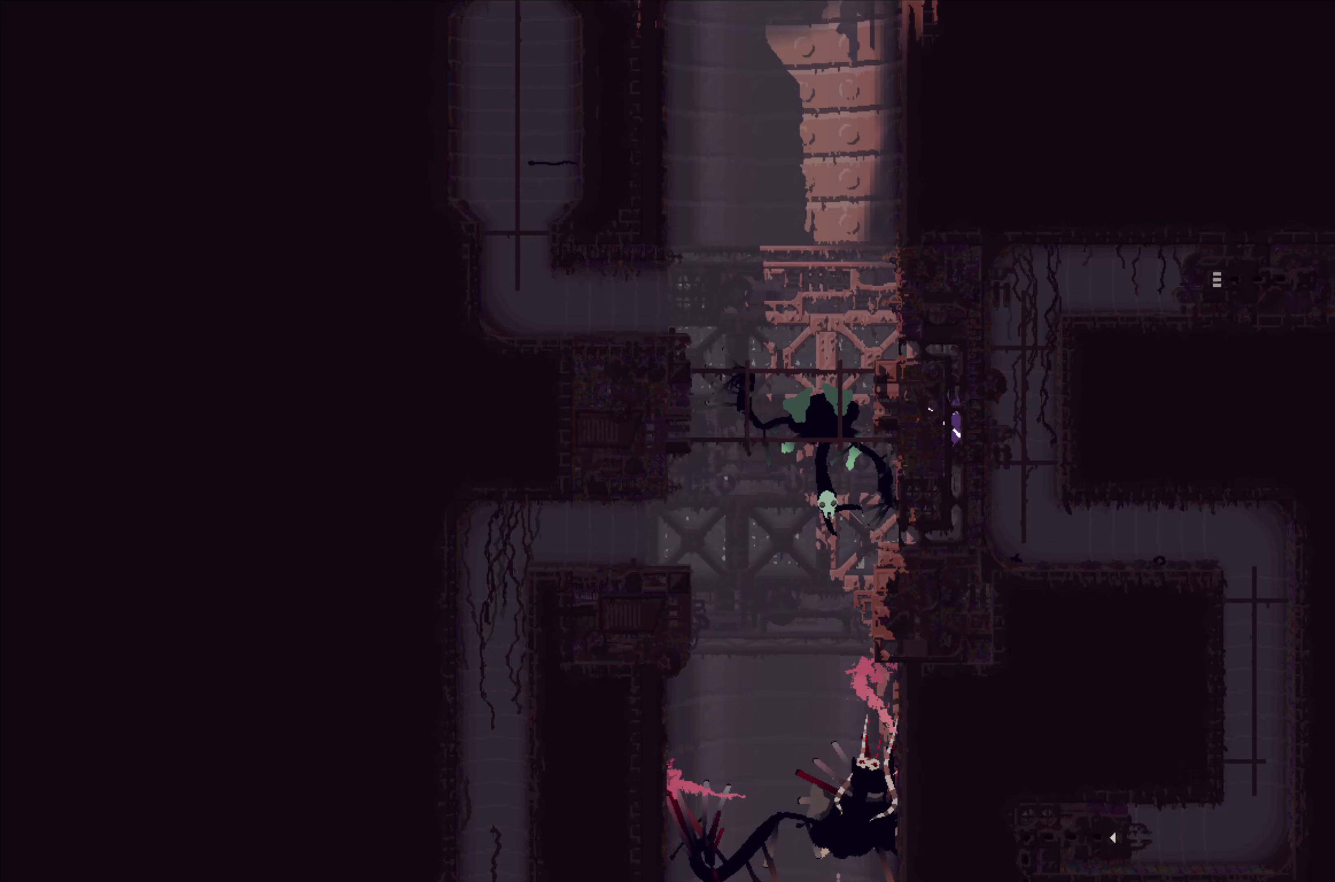
{"buttons": ["X"], "left_stick": "center", "events": []}
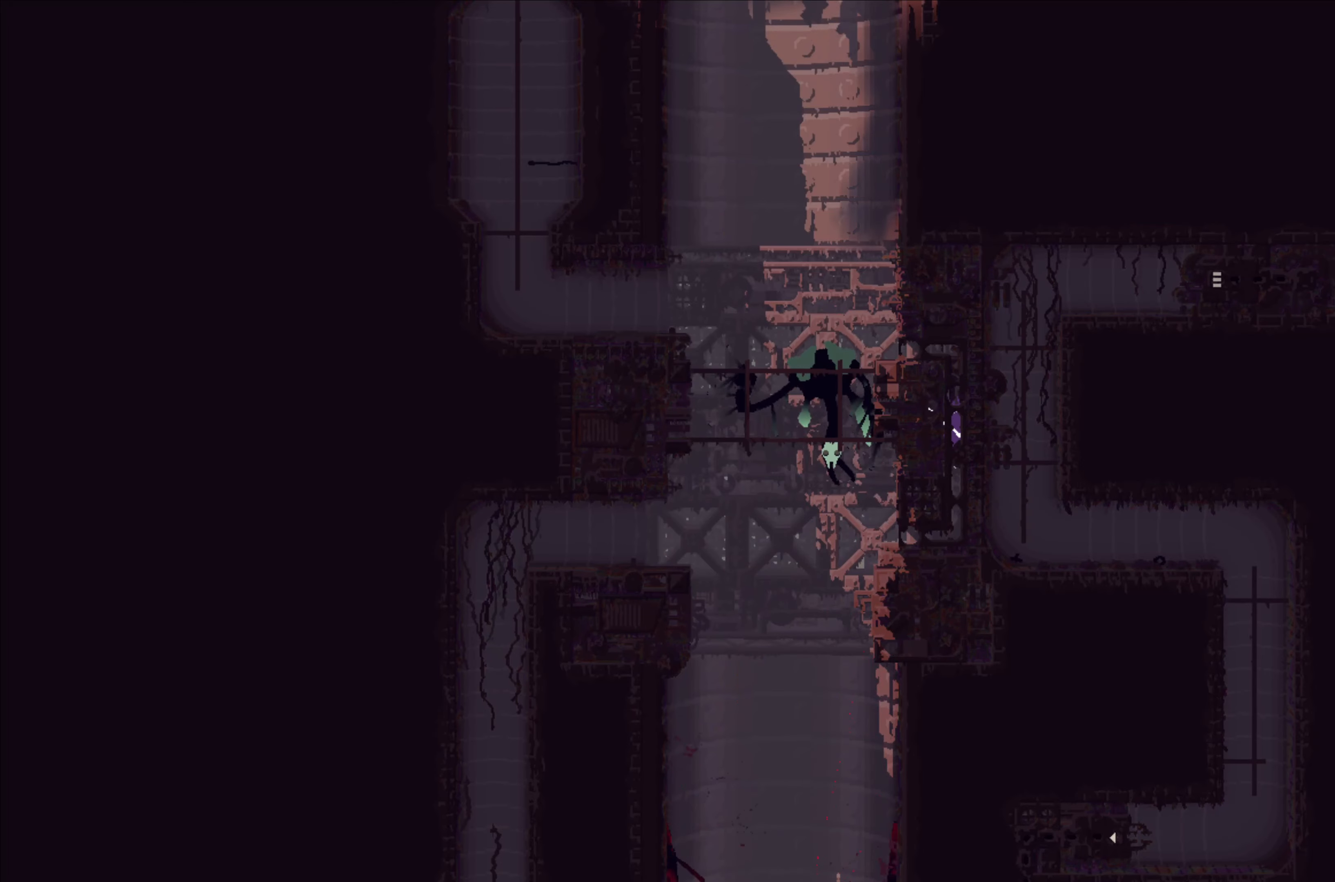
{"buttons": ["X"], "left_stick": "center", "events": []}
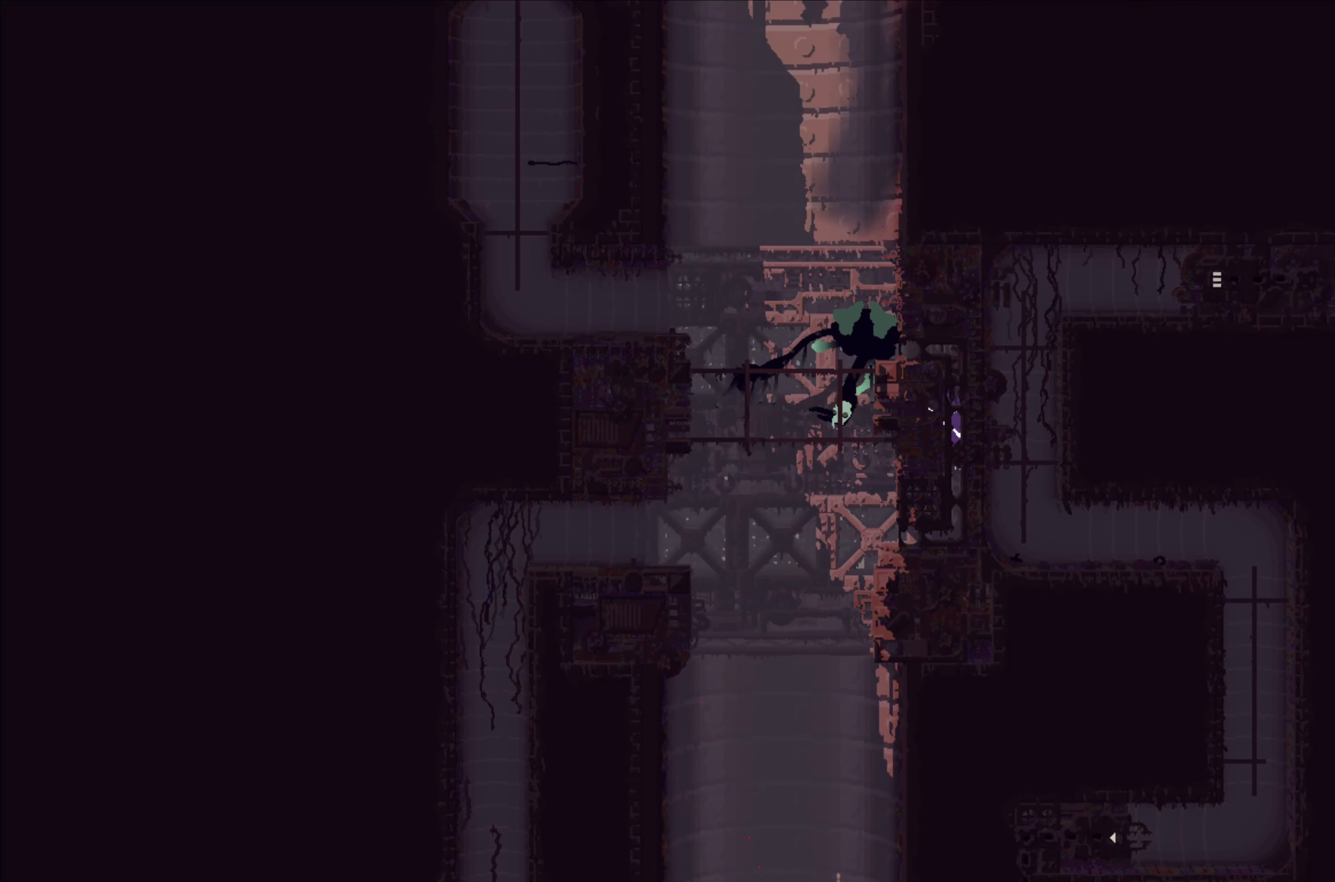
{"buttons": ["X"], "left_stick": "center", "events": []}
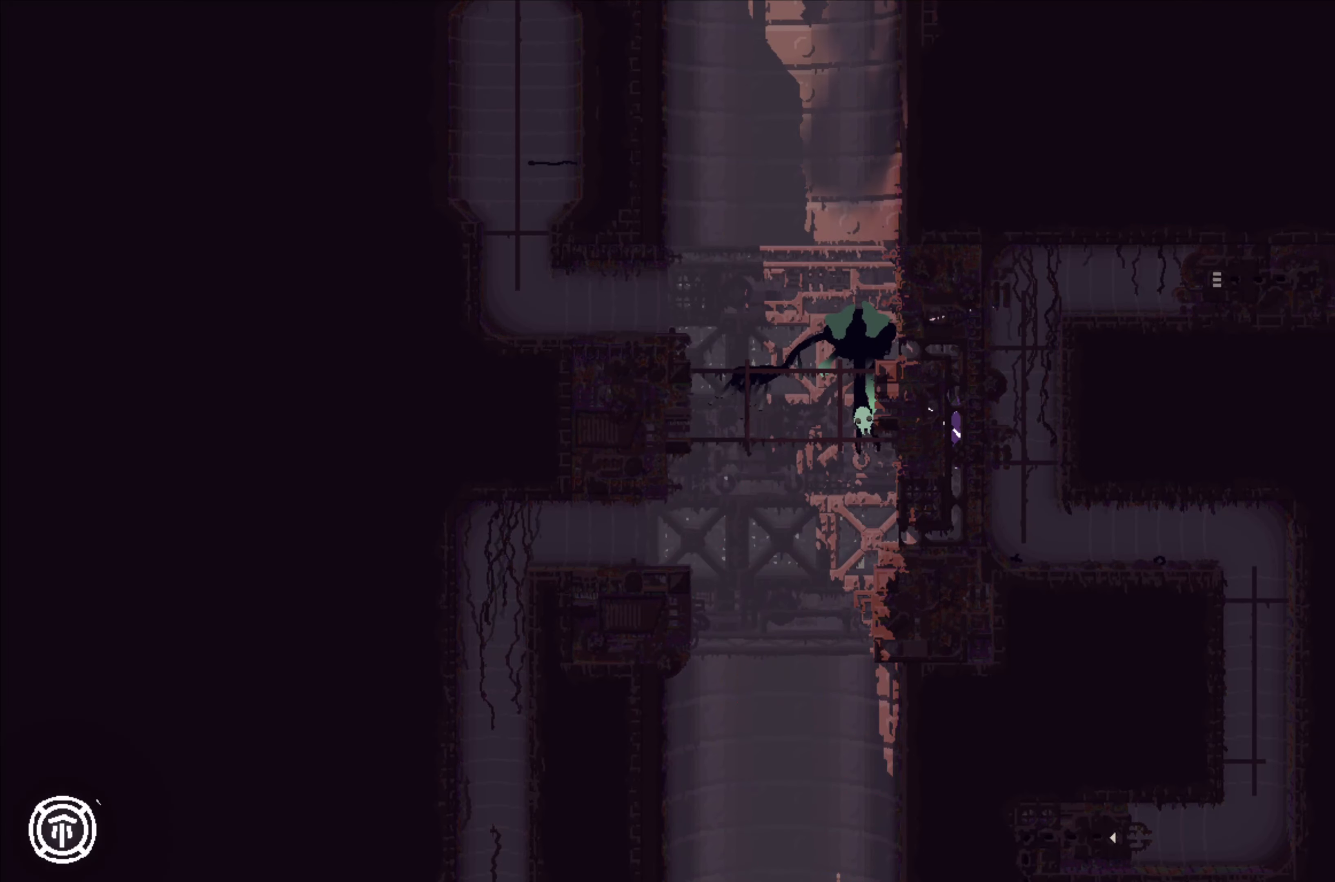
{"buttons": ["X"], "left_stick": "center", "events": []}
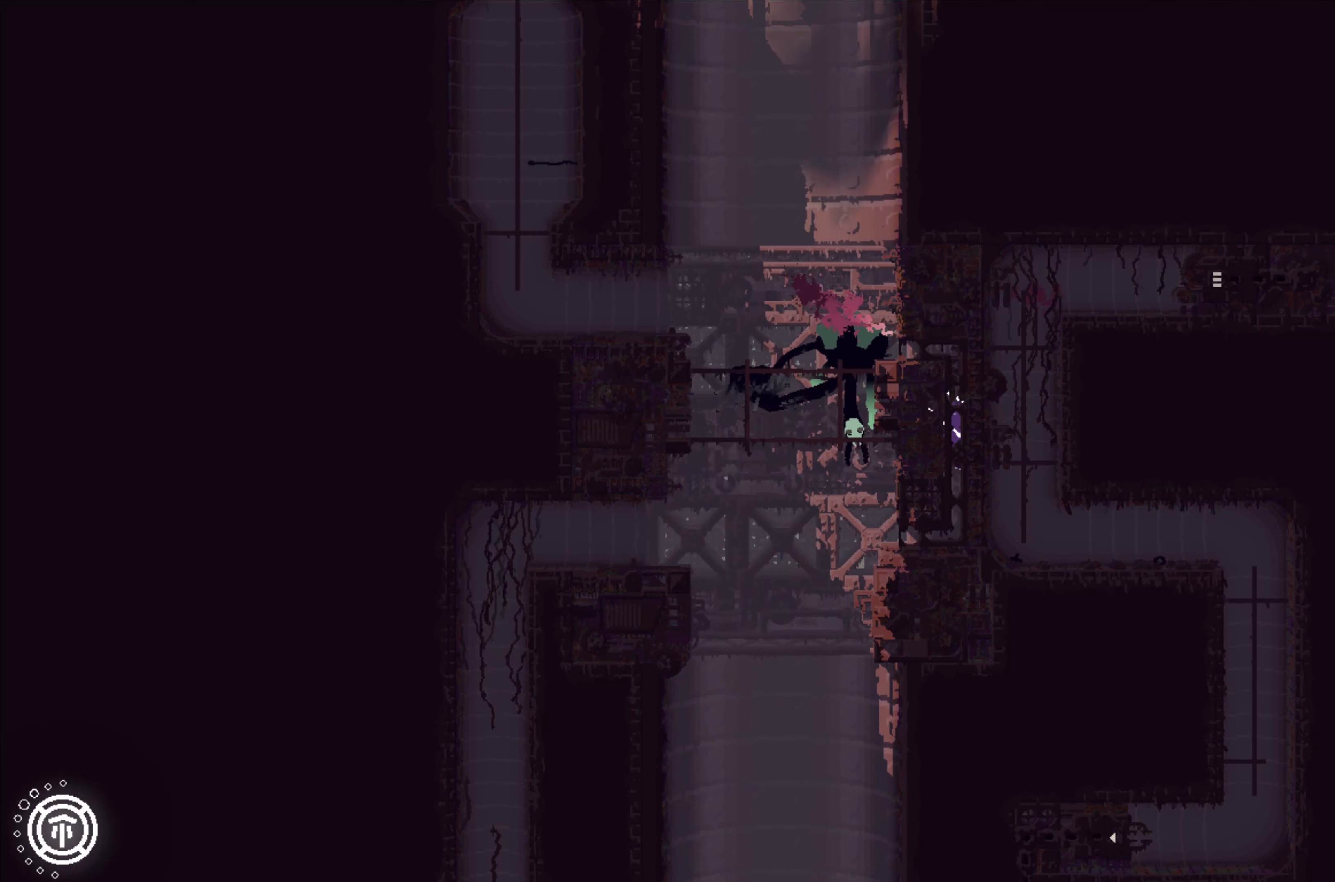
{"buttons": ["X"], "left_stick": "center", "events": []}
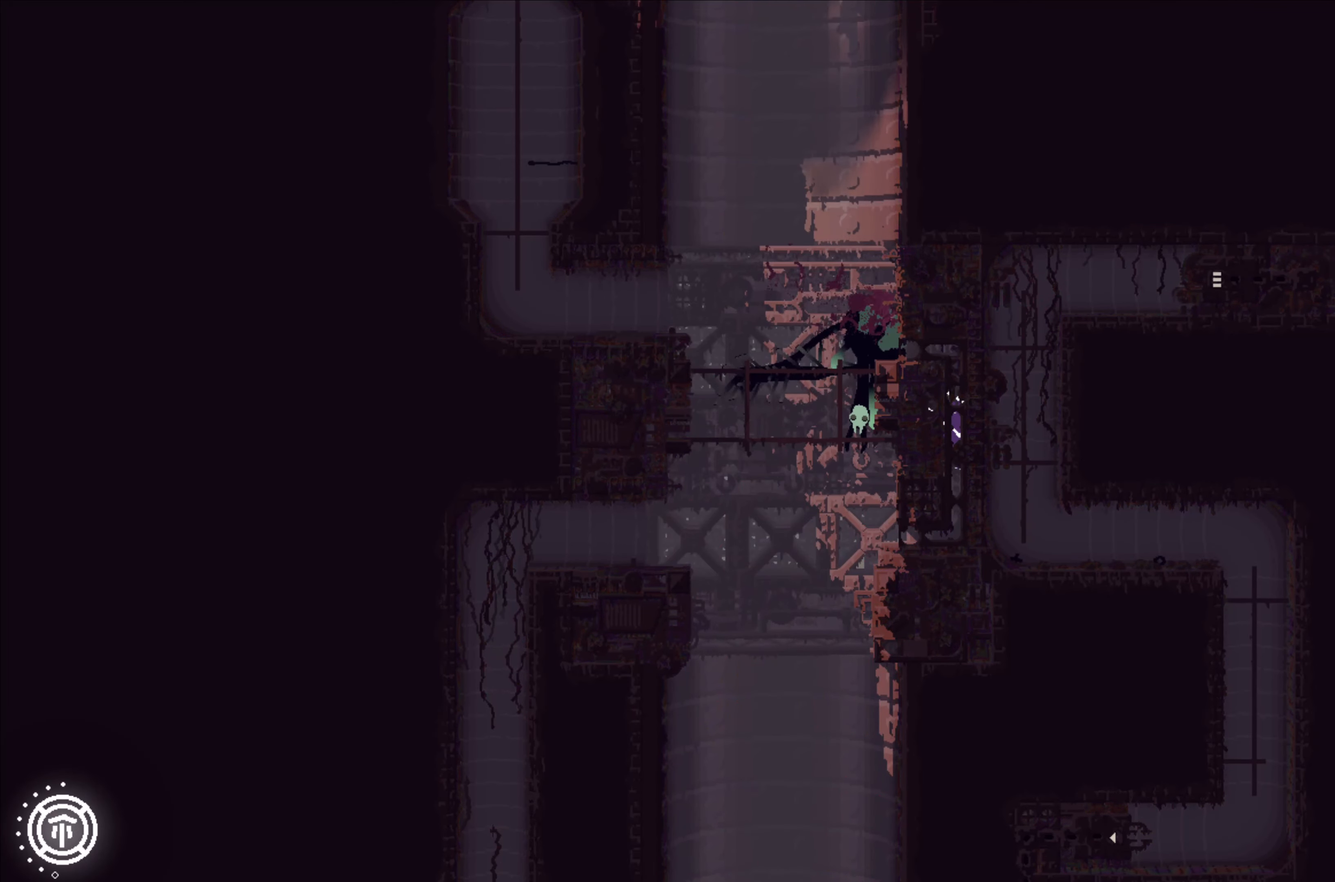
{"buttons": [], "left_stick": "up", "events": [[133, "left_stick", "up"], [217, "X", "up"]]}
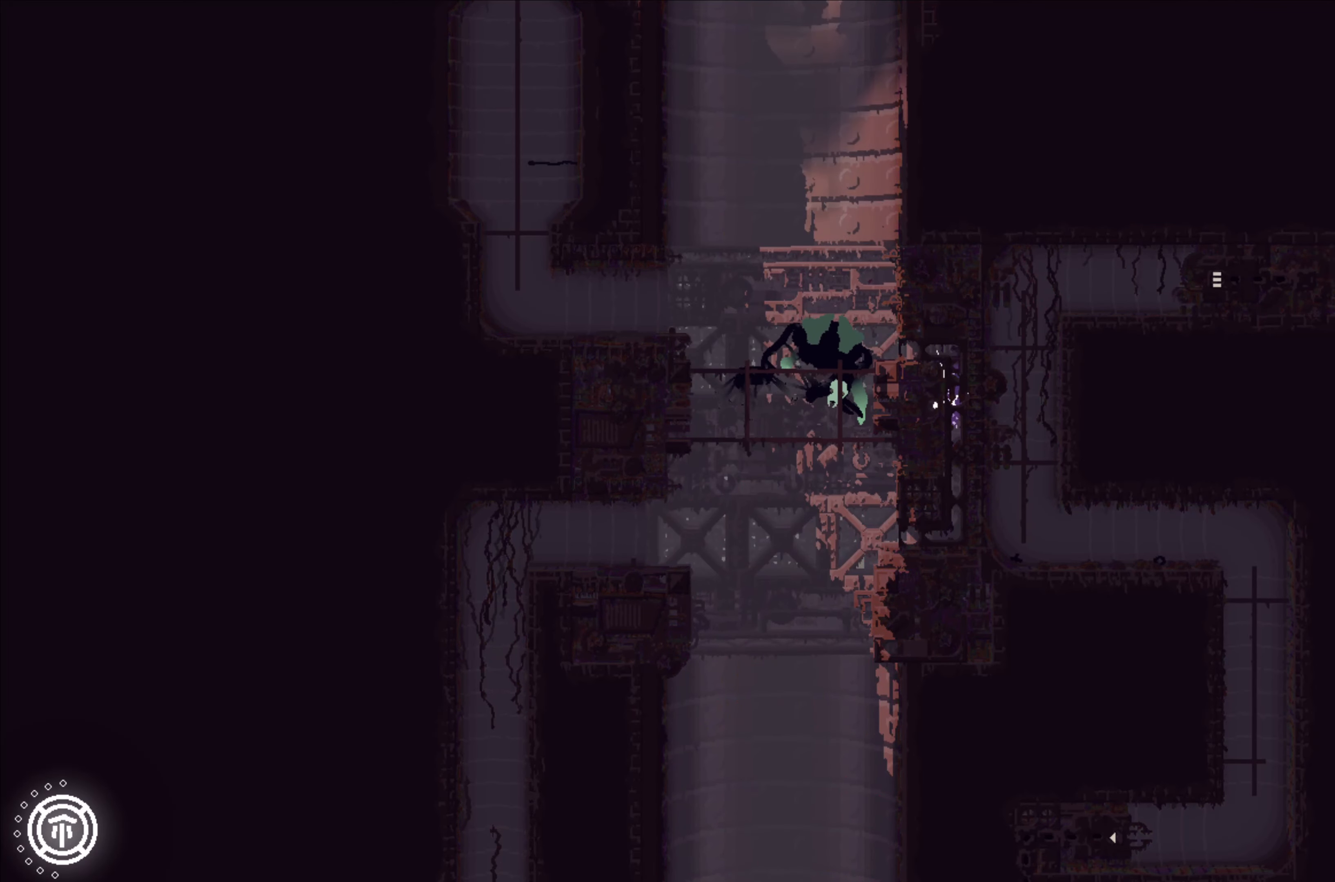
{"buttons": ["B"], "left_stick": "left", "events": [[217, "left_stick", "up-left"], [333, "left_stick", "left"], [500, "B", "down"]]}
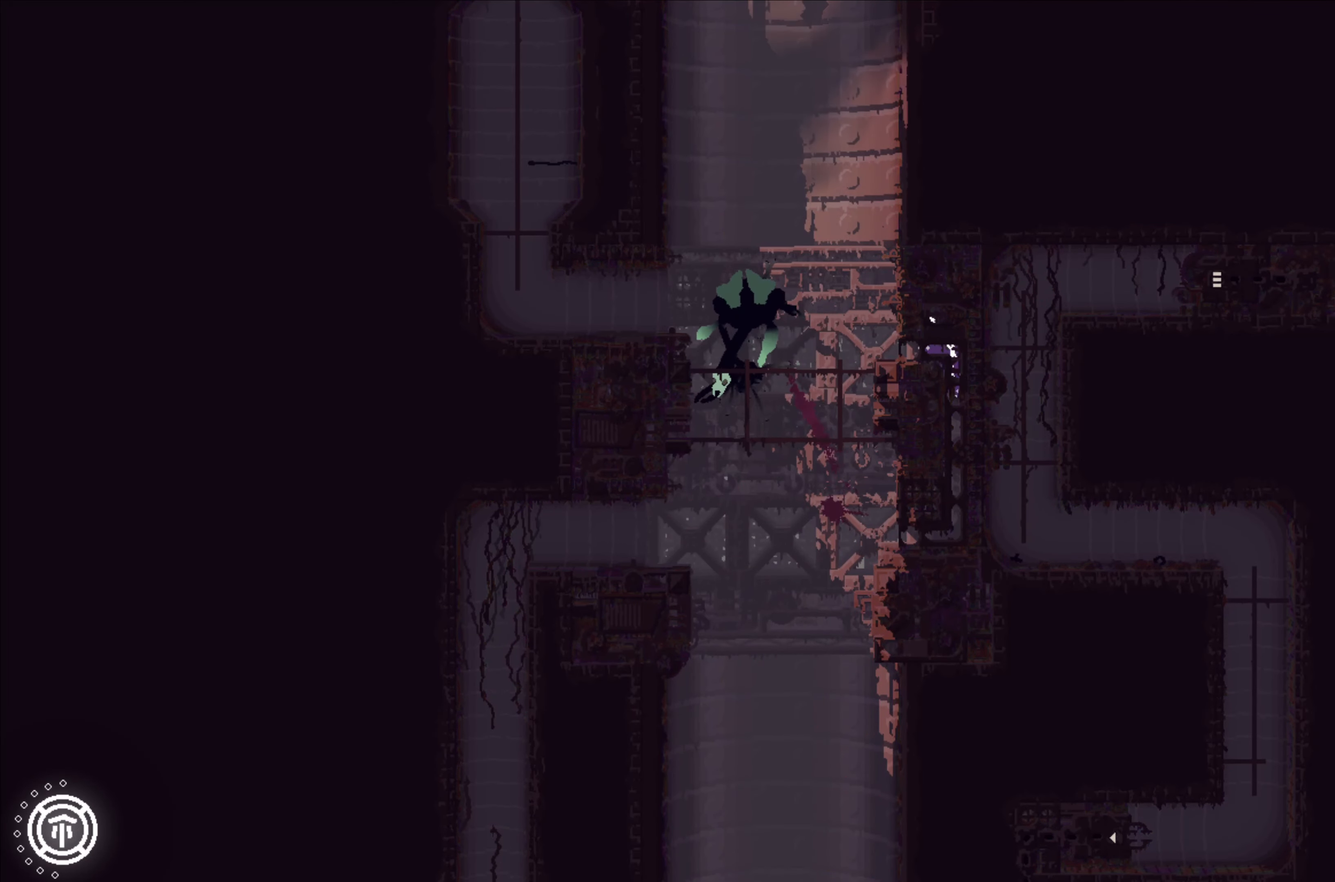
{"buttons": [], "left_stick": "right", "events": [[200, "B", "up"], [217, "left_stick", "center"], [233, "B", "down"], [367, "B", "up"], [367, "left_stick", "right"]]}
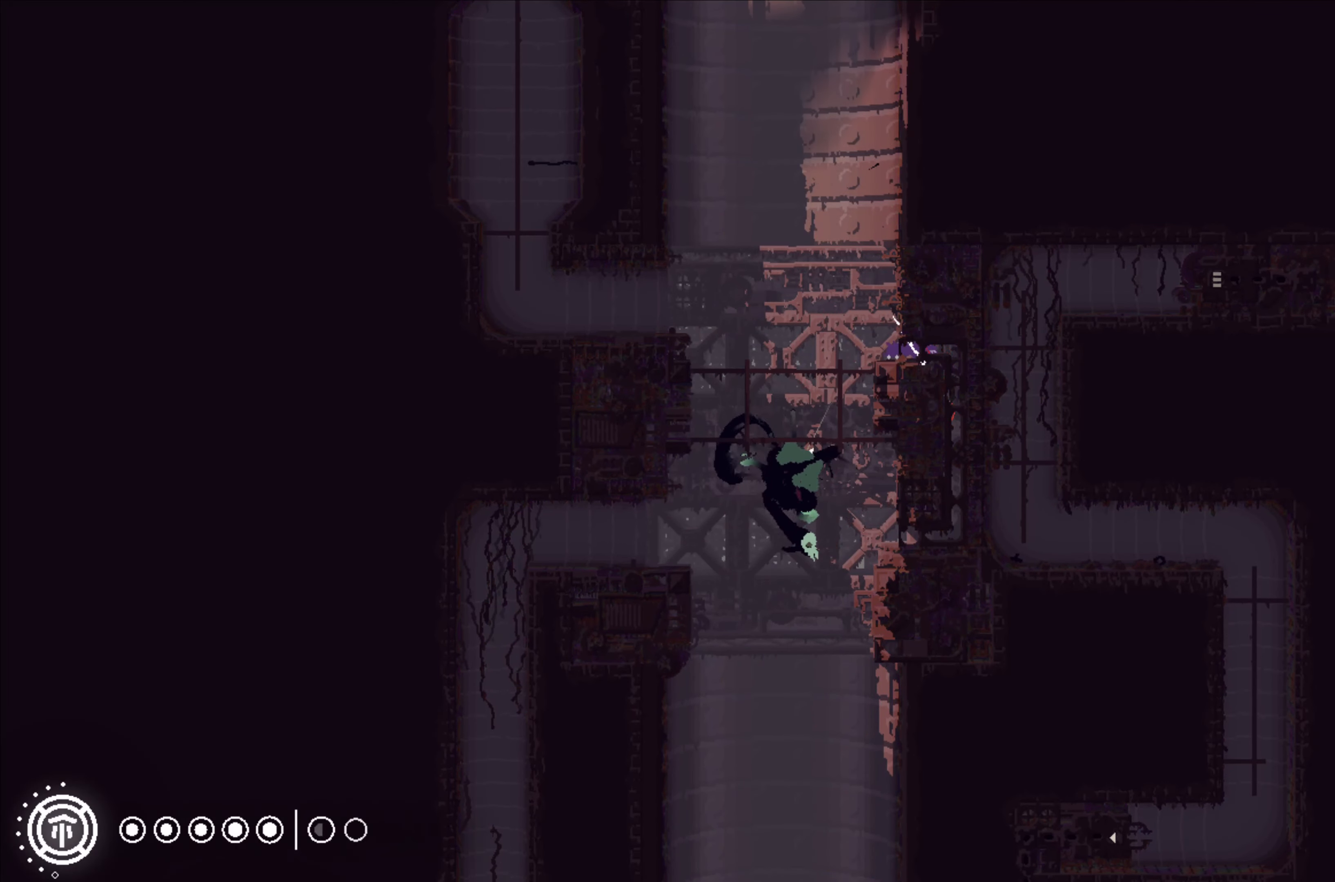
{"buttons": [], "left_stick": "center", "events": [[333, "left_stick", "center"]]}
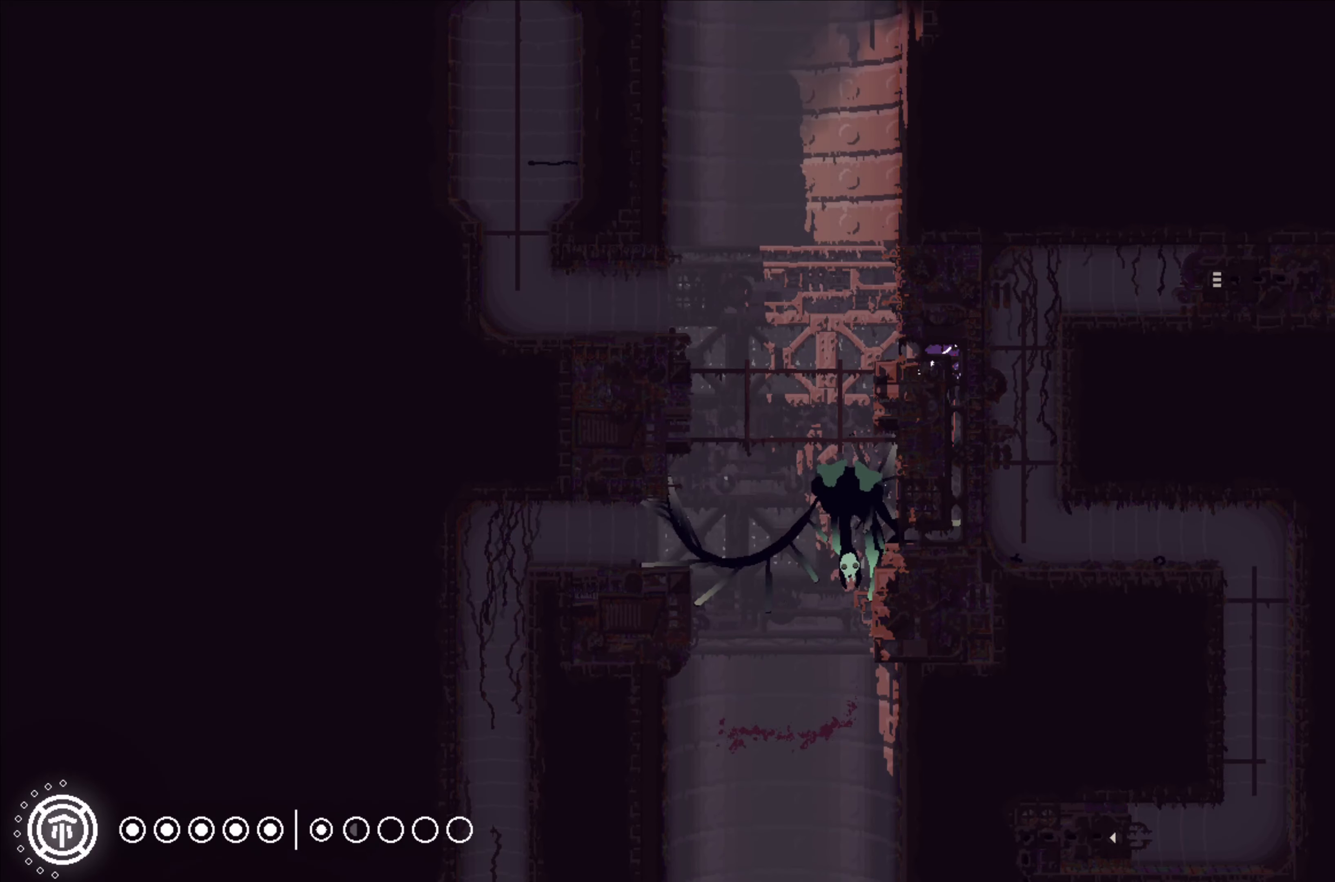
{"buttons": [], "left_stick": "left", "events": [[233, "left_stick", "left"]]}
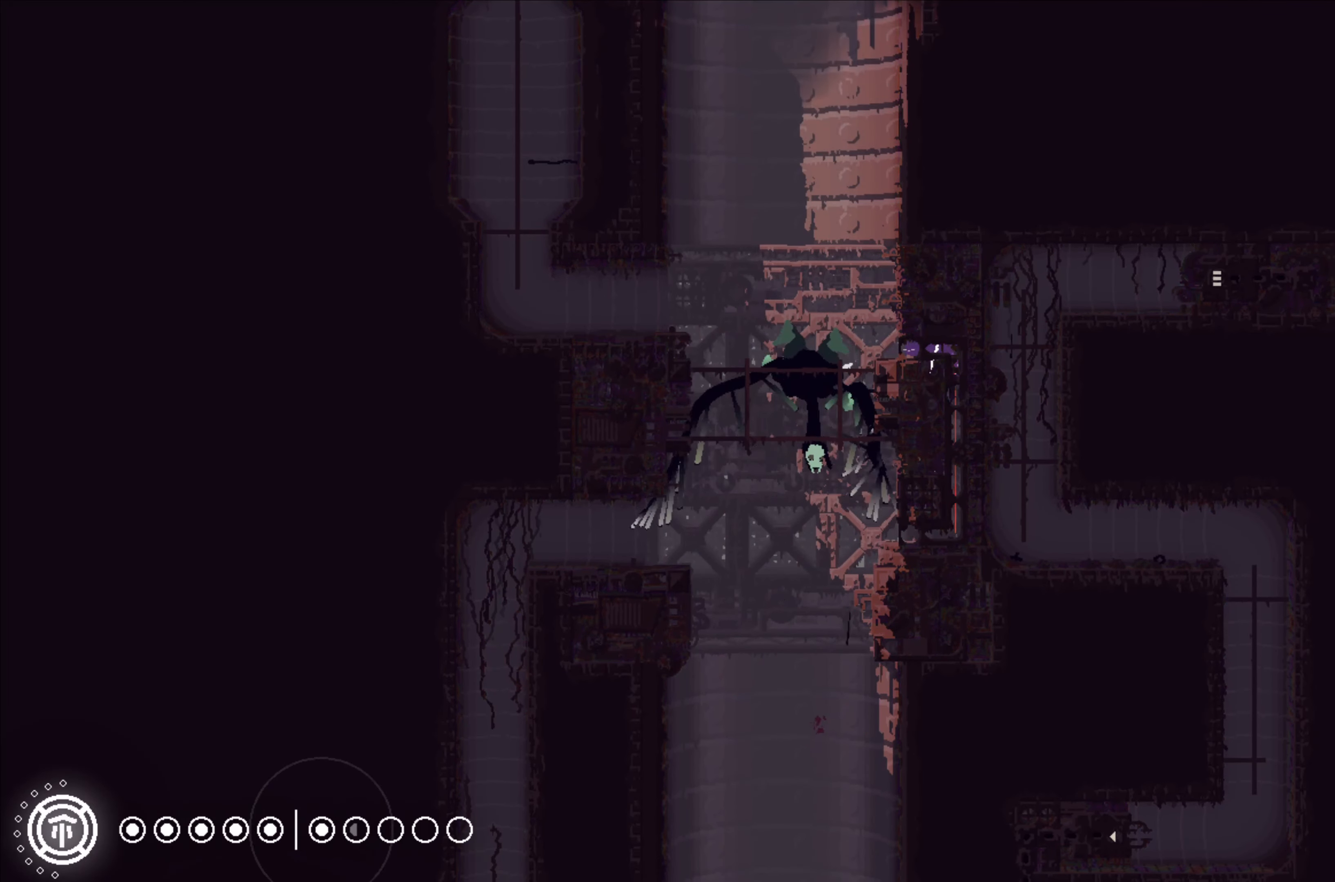
{"buttons": [], "left_stick": "right", "events": [[84, "B", "down"], [184, "B", "up"], [234, "left_stick", "right"]]}
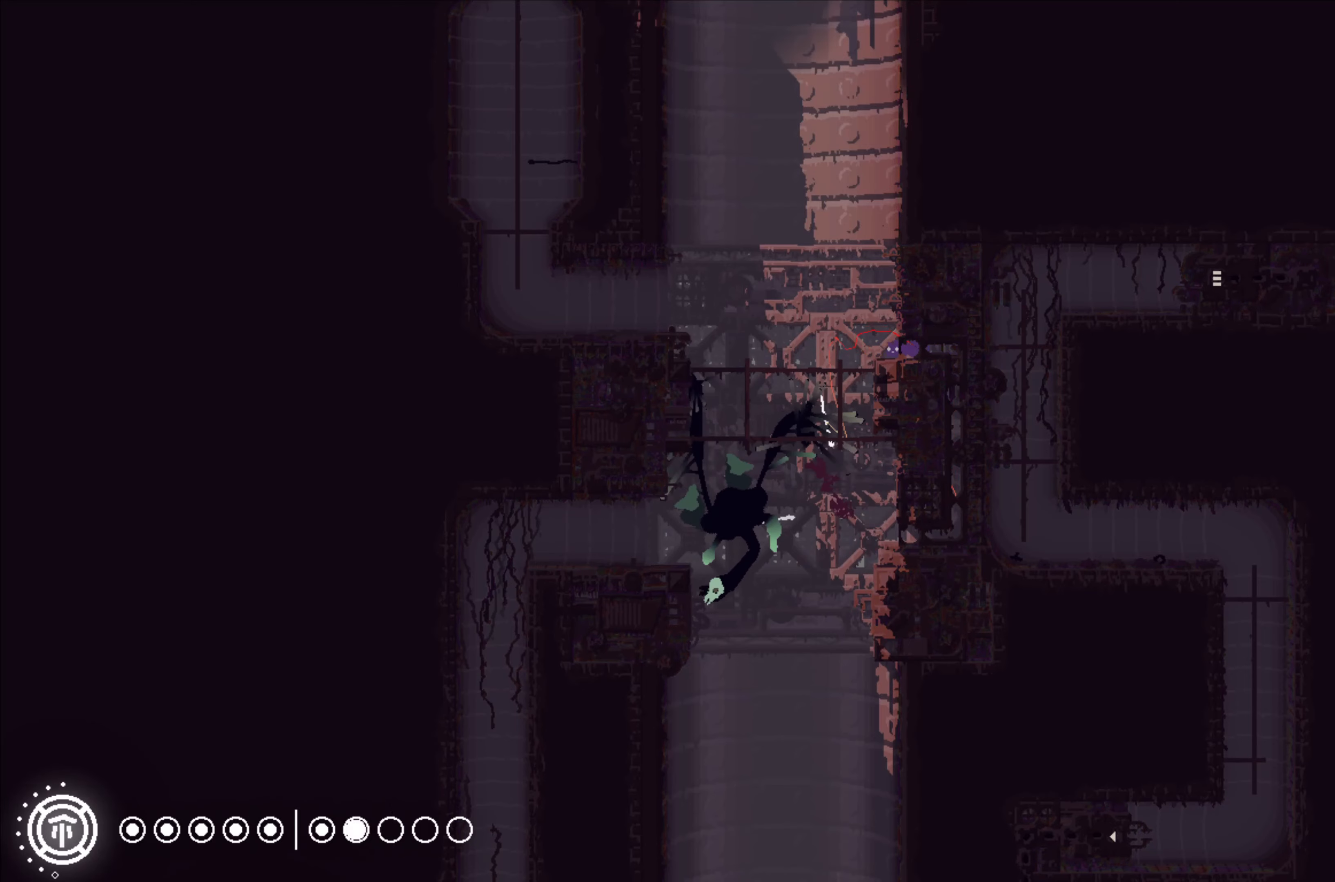
{"buttons": [], "left_stick": "down-right", "events": [[484, "left_stick", "down-right"]]}
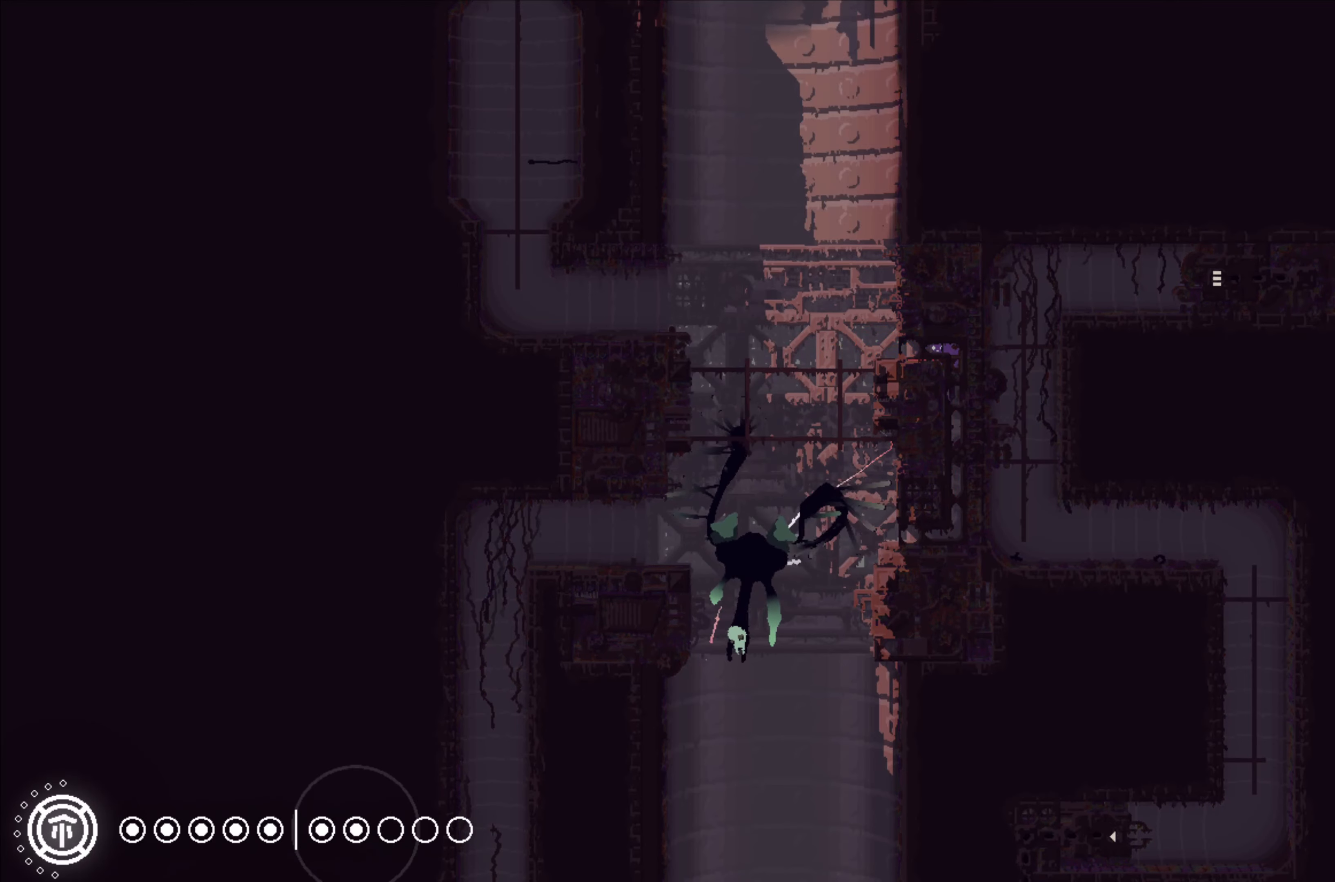
{"buttons": [], "left_stick": "down", "events": [[100, "left_stick", "down"]]}
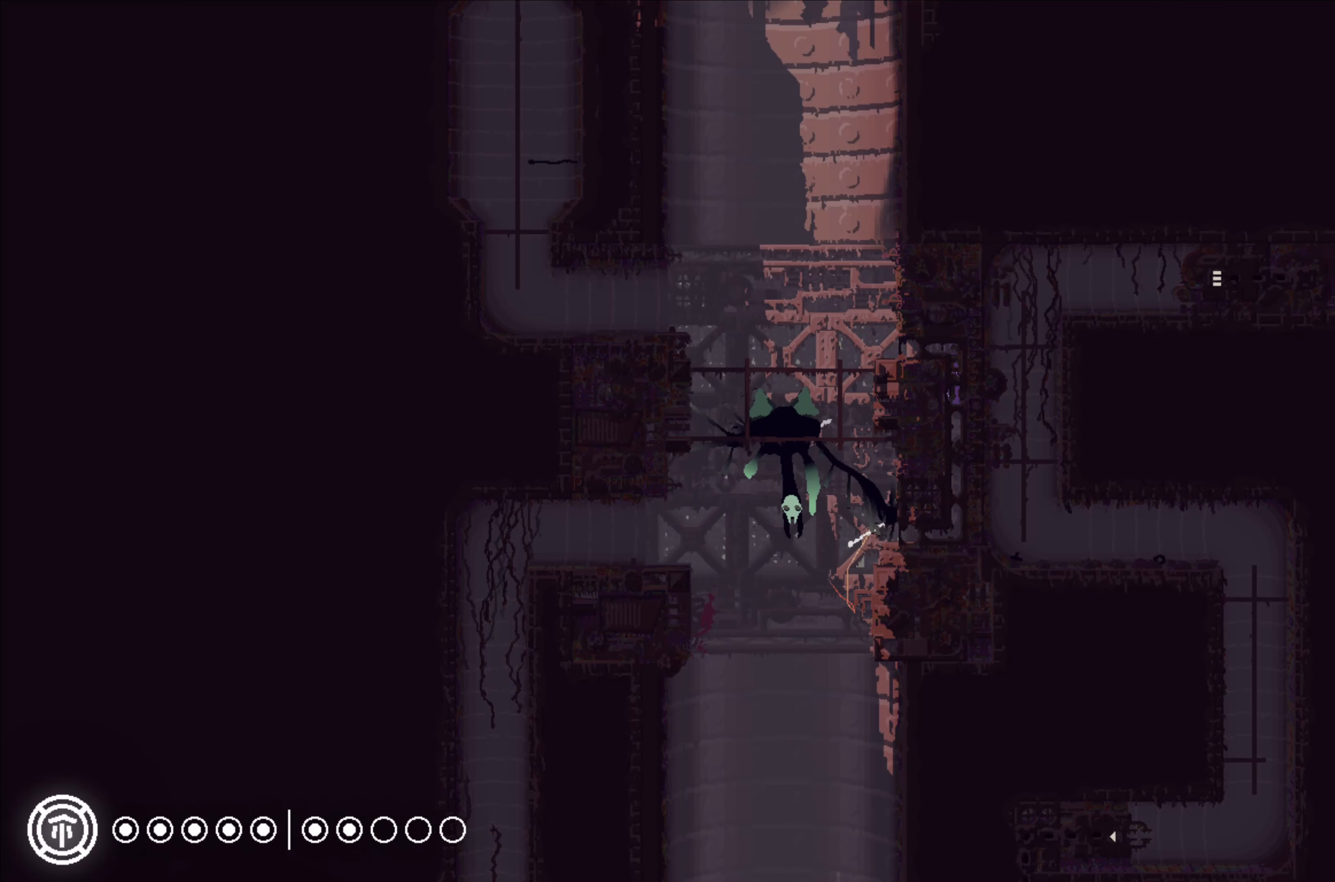
{"buttons": ["X"], "left_stick": "center", "events": [[150, "X", "down"], [217, "left_stick", "center"]]}
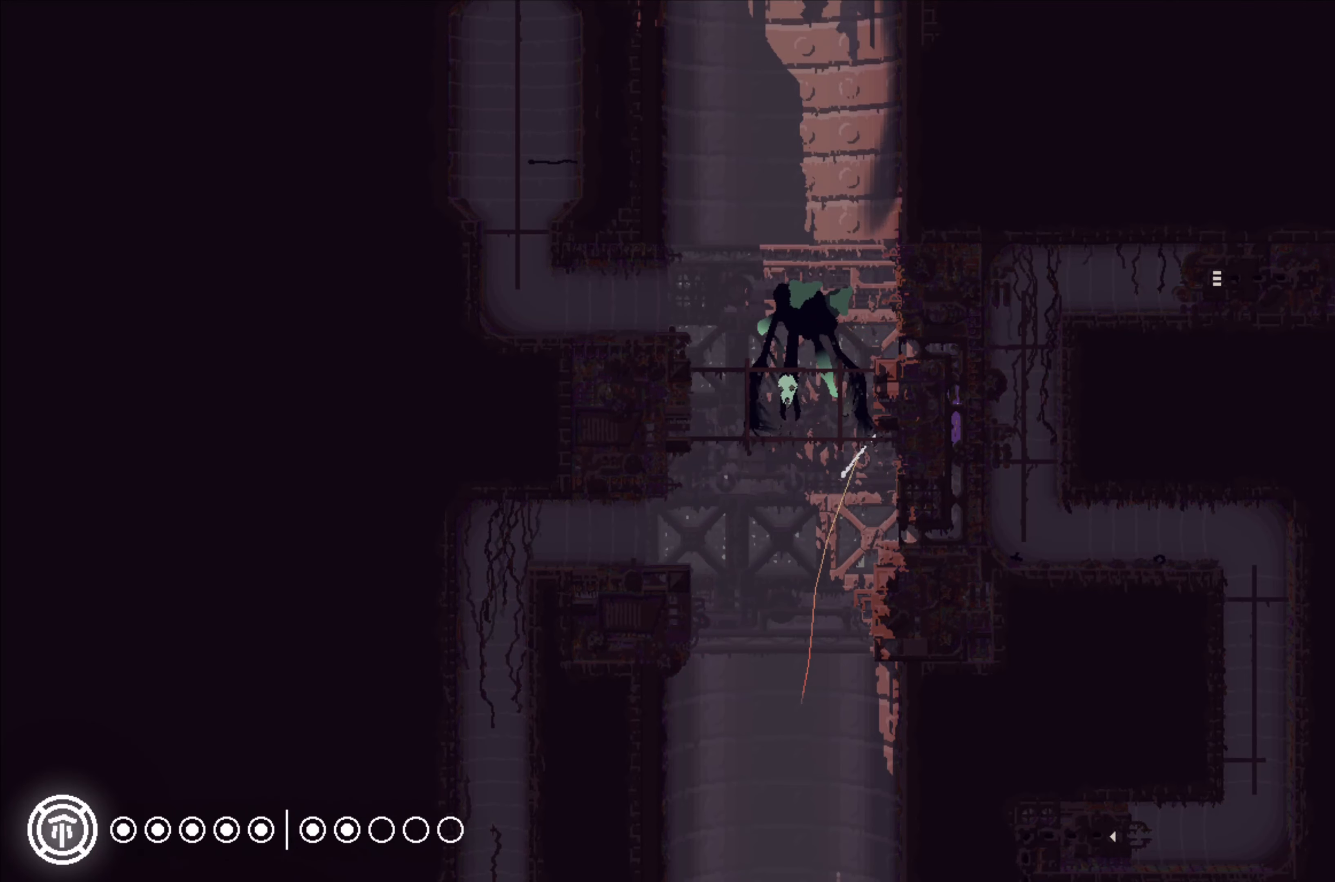
{"buttons": ["X"], "left_stick": "center", "events": []}
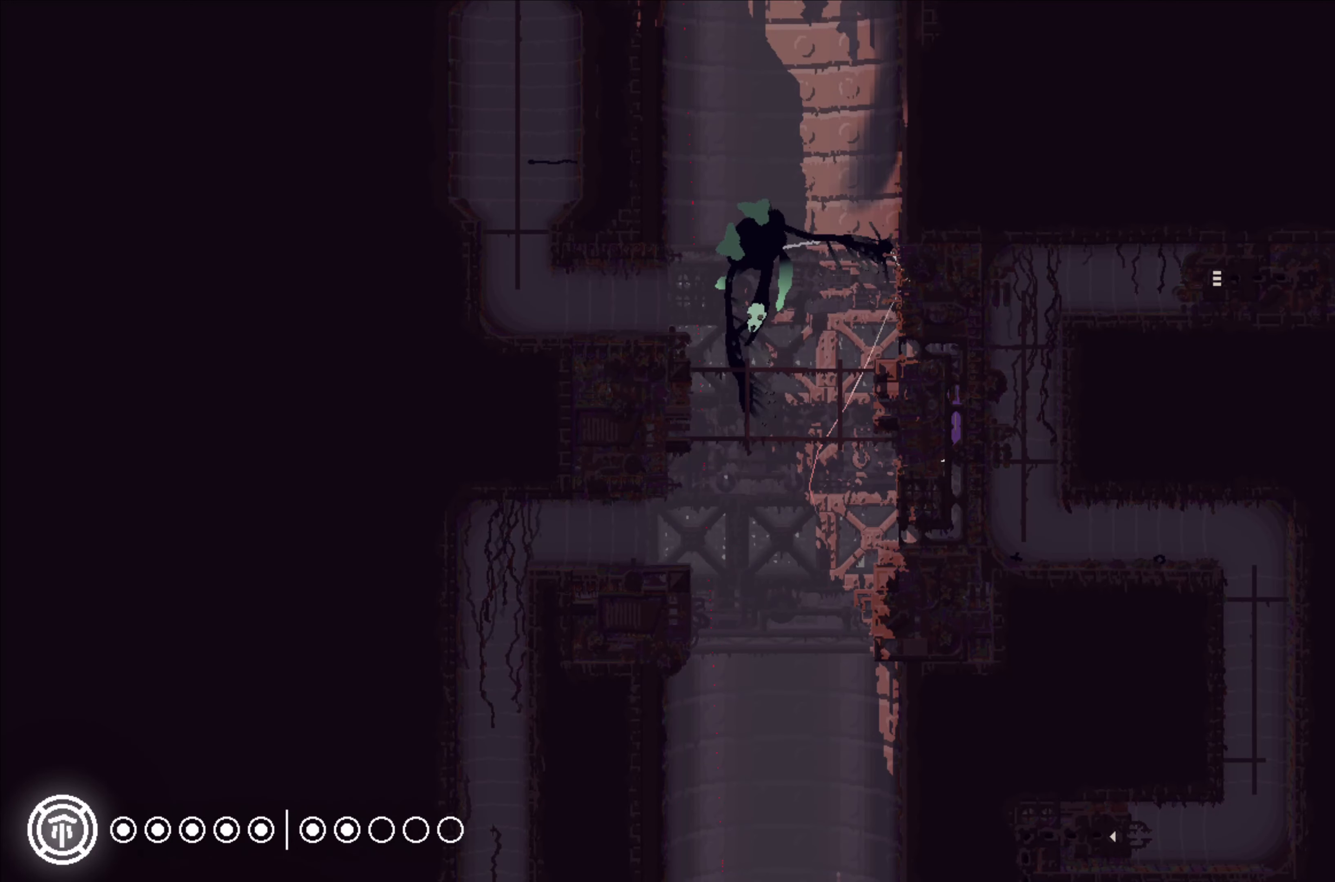
{"buttons": ["X"], "left_stick": "center", "events": []}
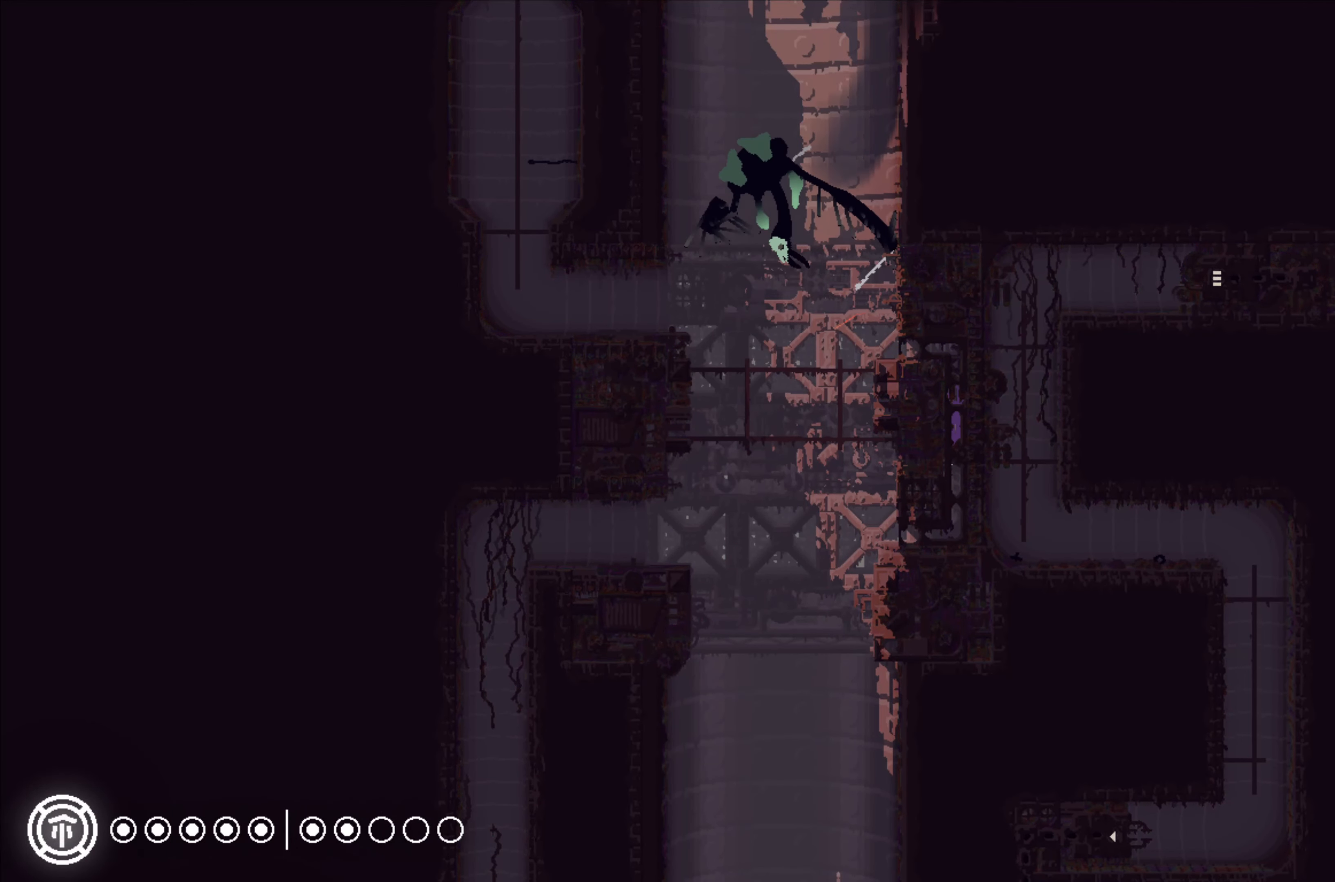
{"buttons": ["X"], "left_stick": "center", "events": []}
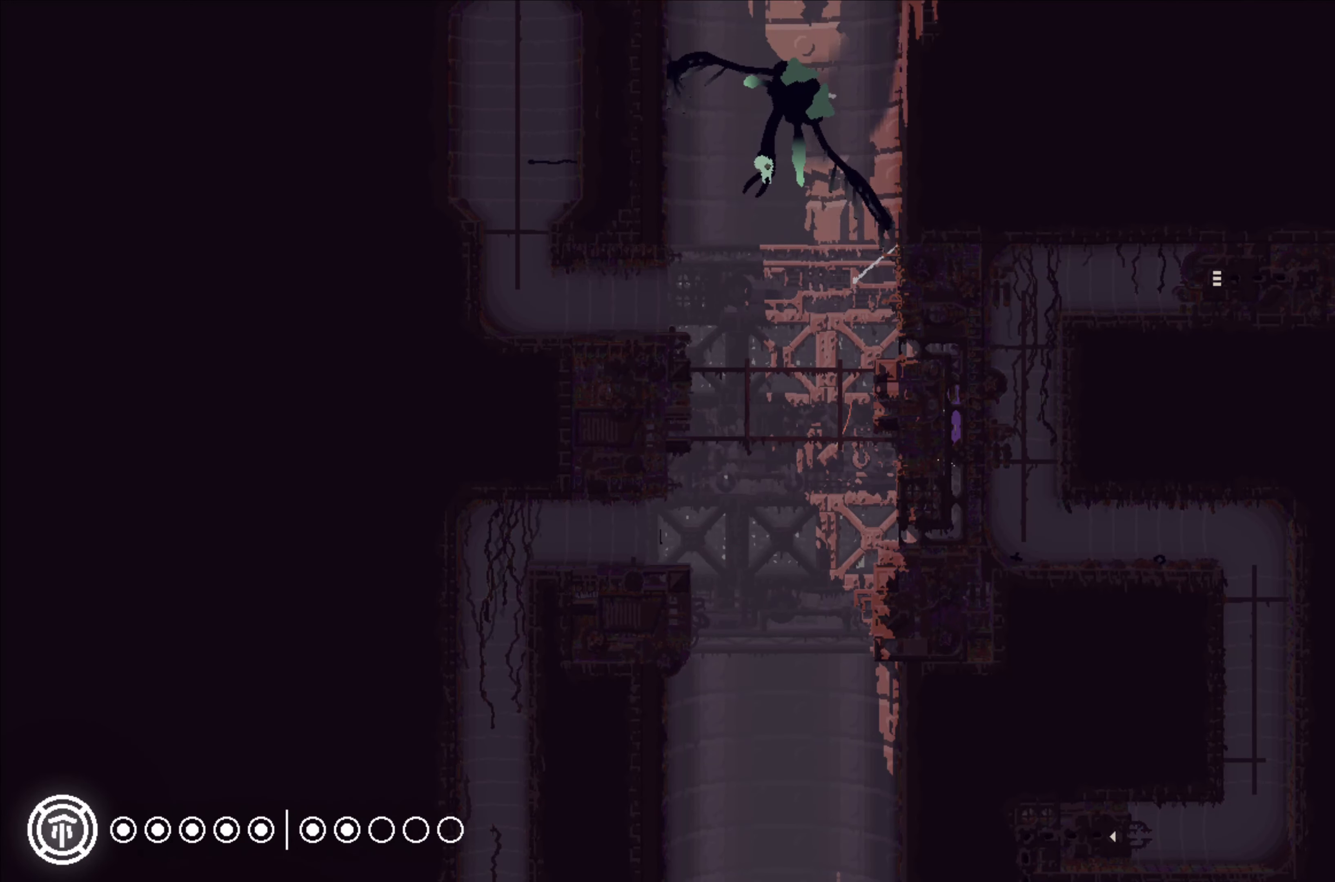
{"buttons": ["X"], "left_stick": "center", "events": []}
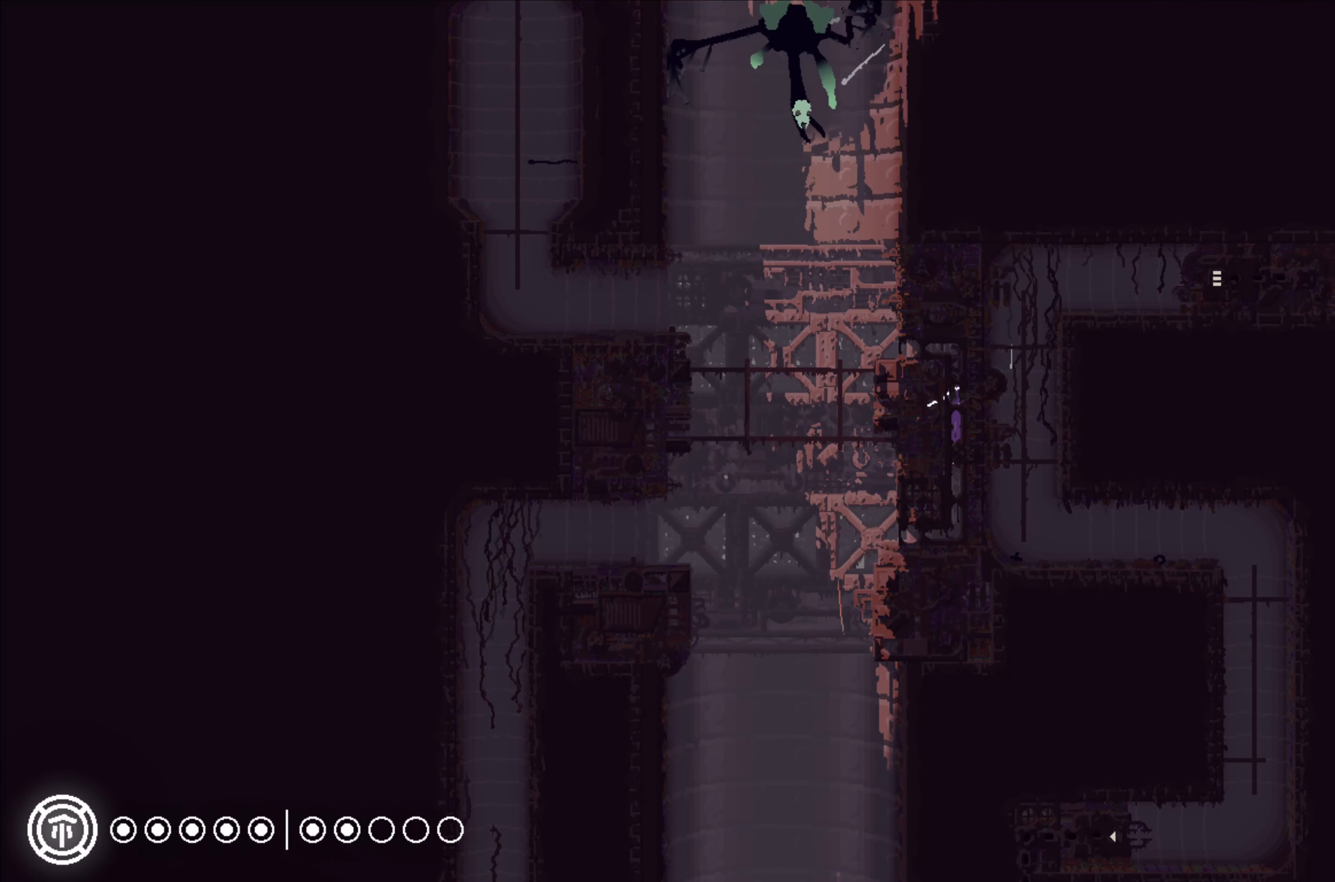
{"buttons": ["X"], "left_stick": "center", "events": []}
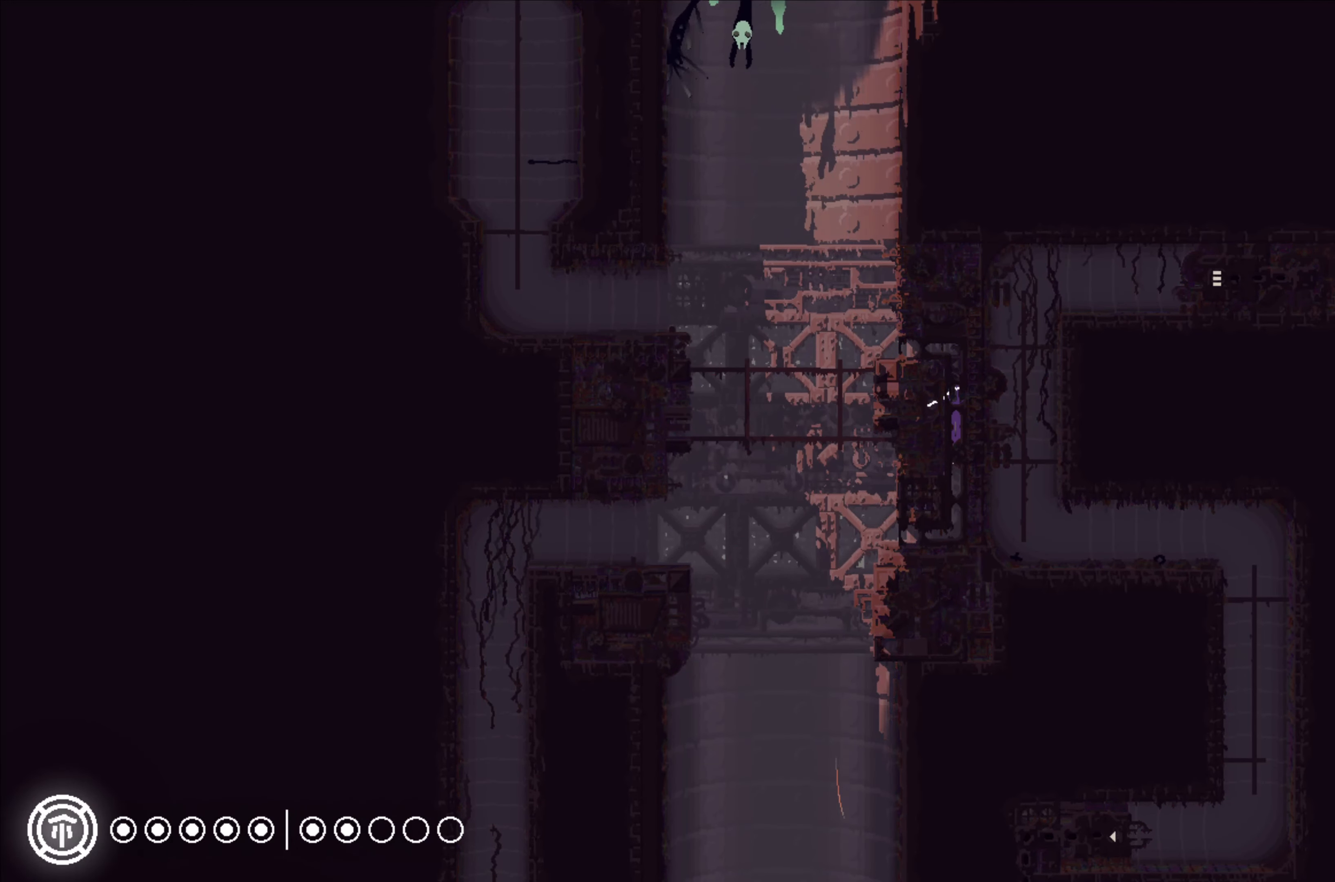
{"buttons": ["X"], "left_stick": "center", "events": []}
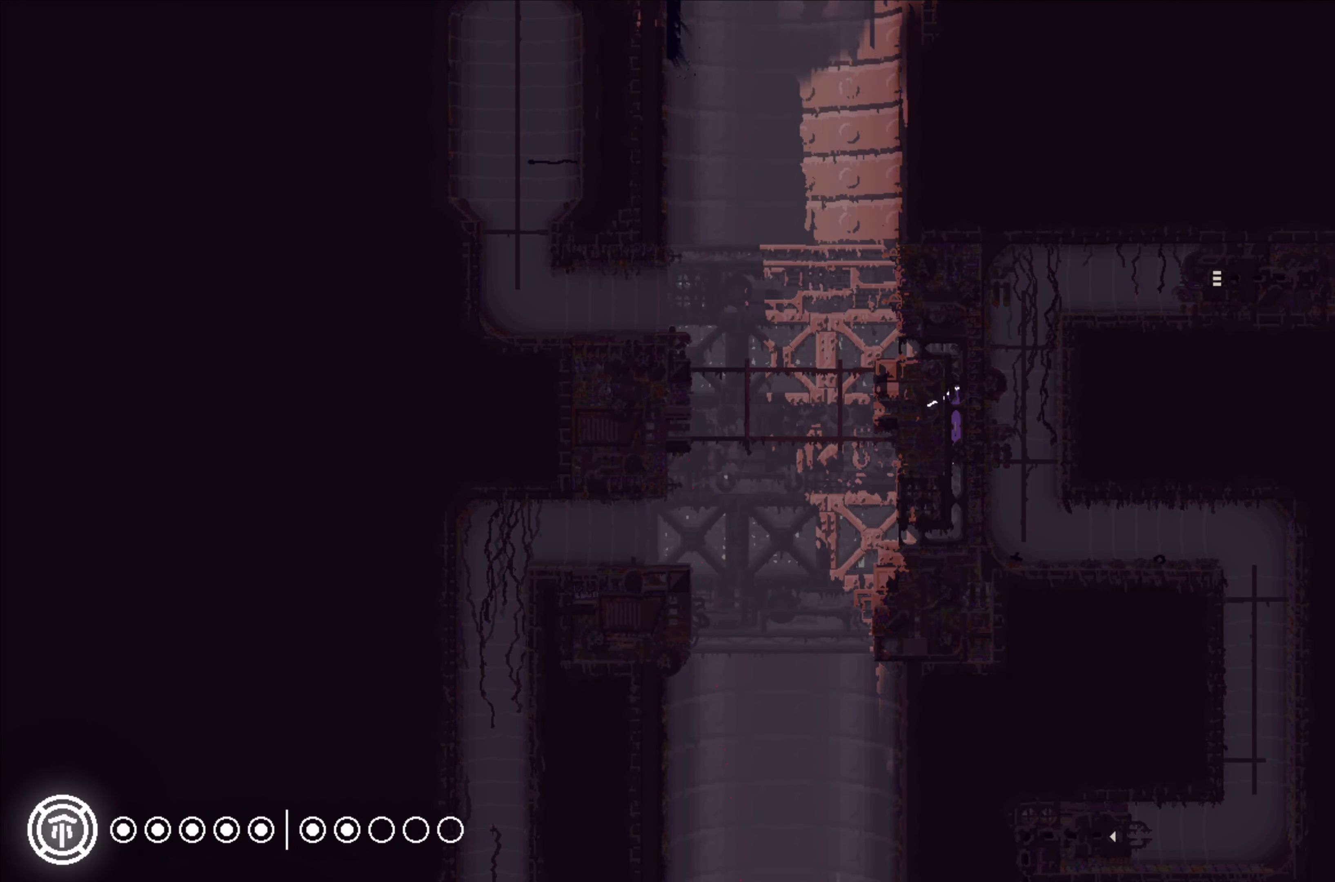
{"buttons": ["X"], "left_stick": "center", "events": []}
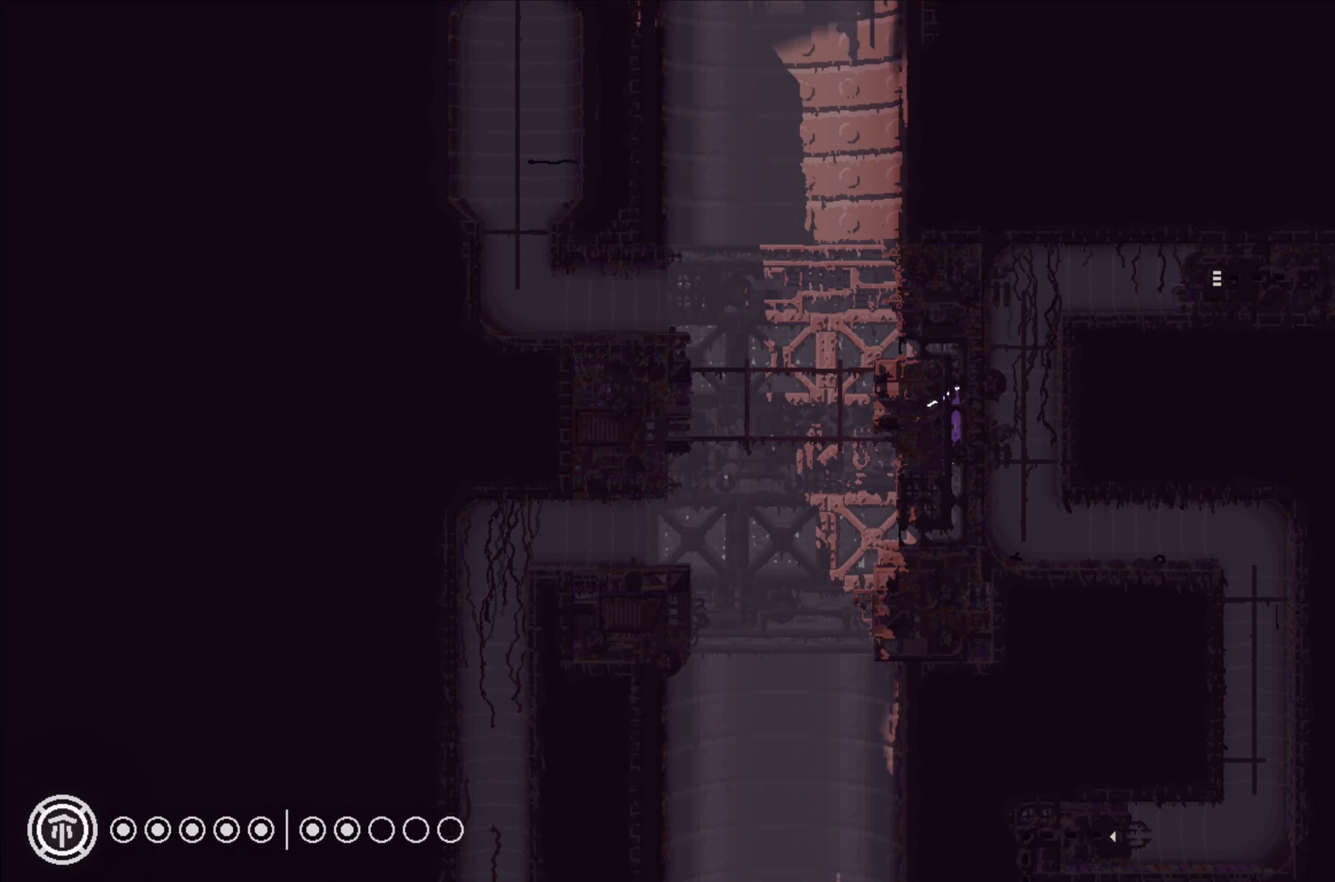
{"buttons": ["X"], "left_stick": "center", "events": []}
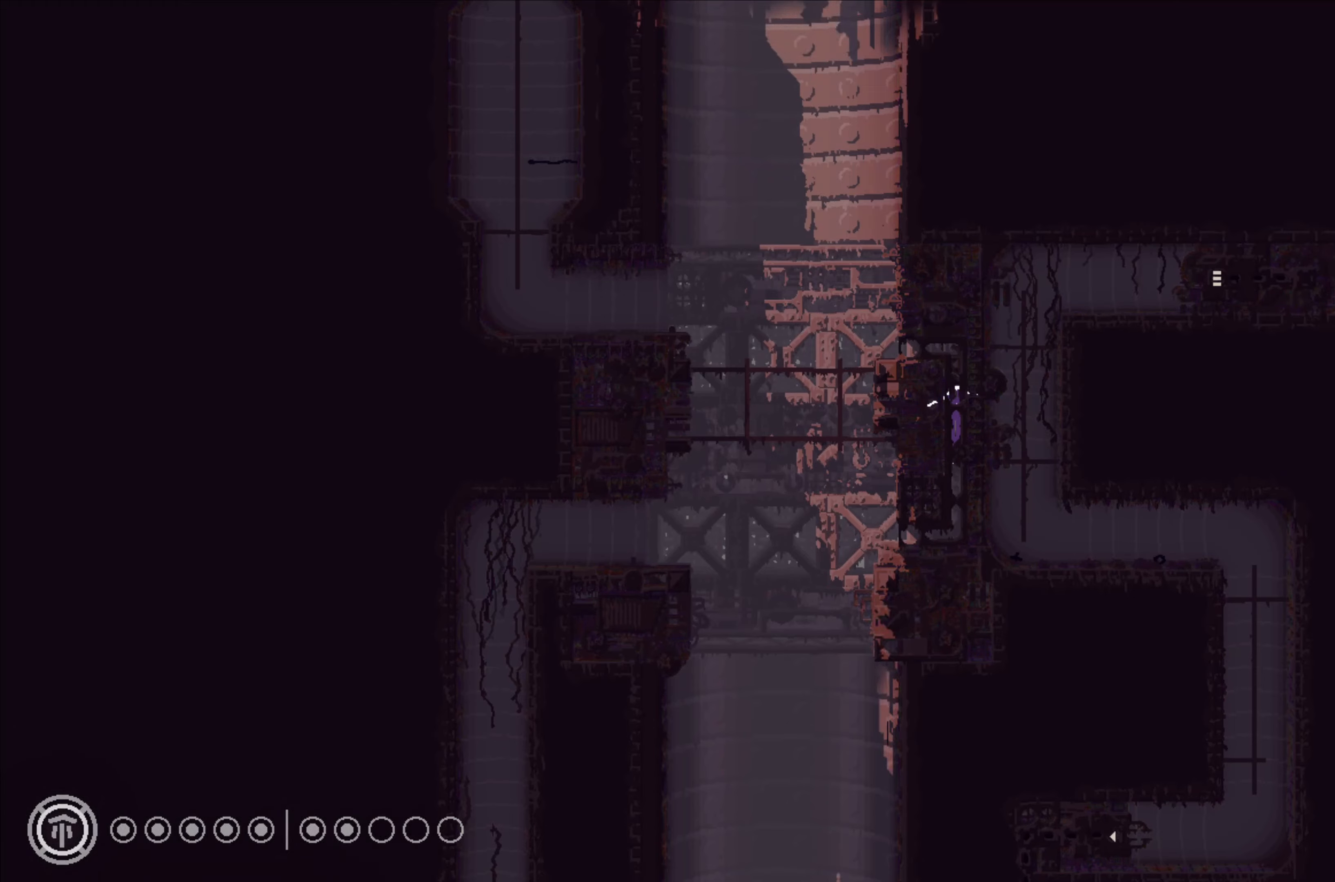
{"buttons": ["X"], "left_stick": "center", "events": []}